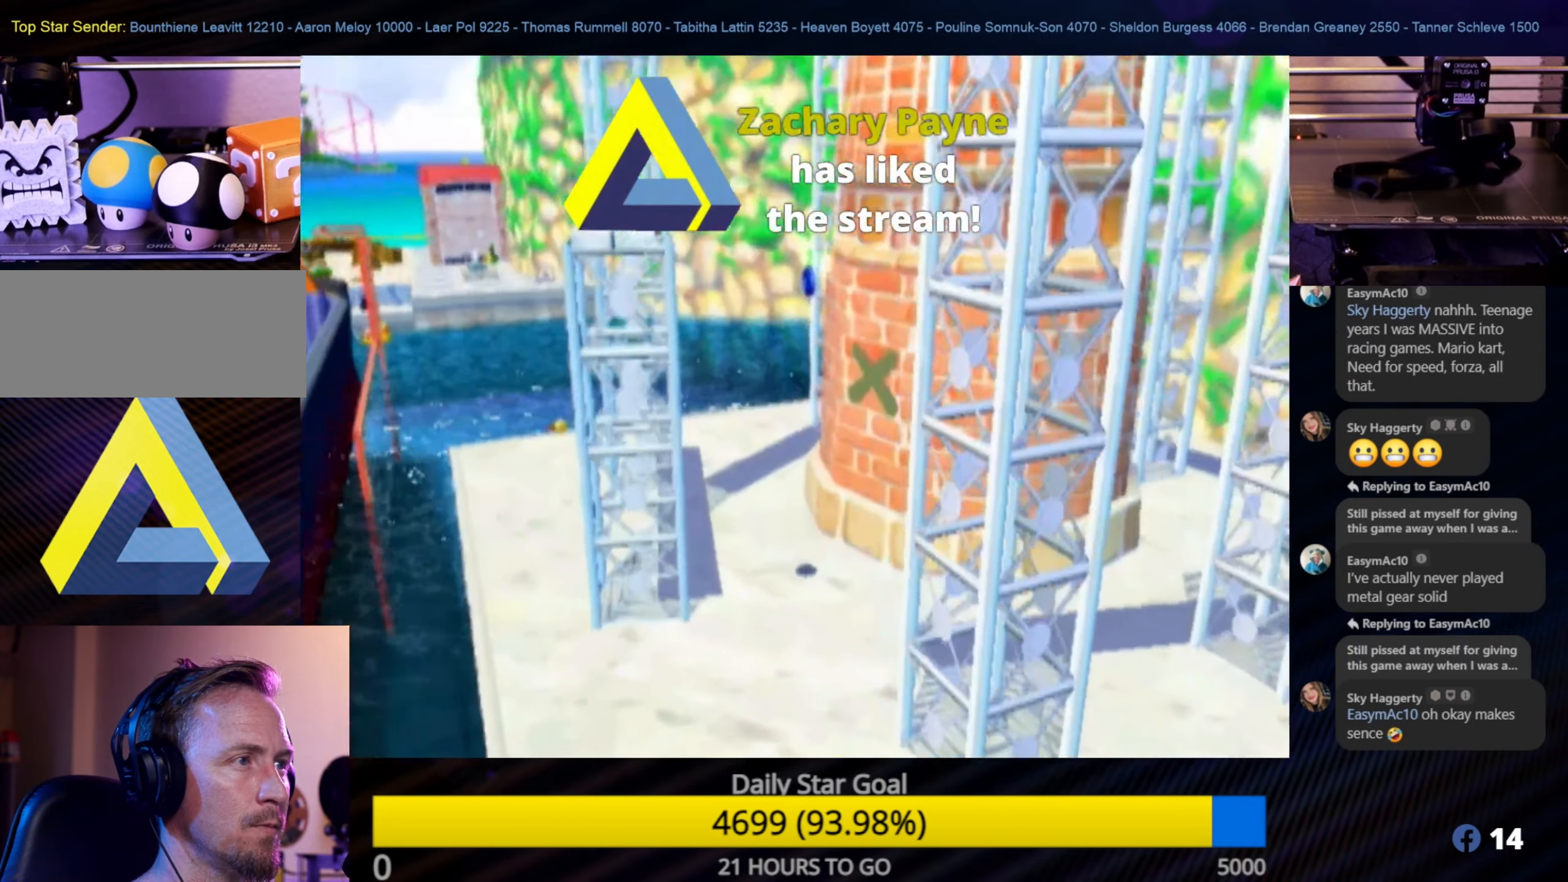
Gameplay with a controller (Nintendo layout); each line is a JSON object with the inputs held at the frame after it. "events" lists button and stick changes between this image and that frame as [ms after this image, input, new state], when the widget could be followed in between. Not read: L3 R3.
{"buttons": ["A"], "left_stick": "center", "right_stick": "center", "events": [[384, "A", "down"]]}
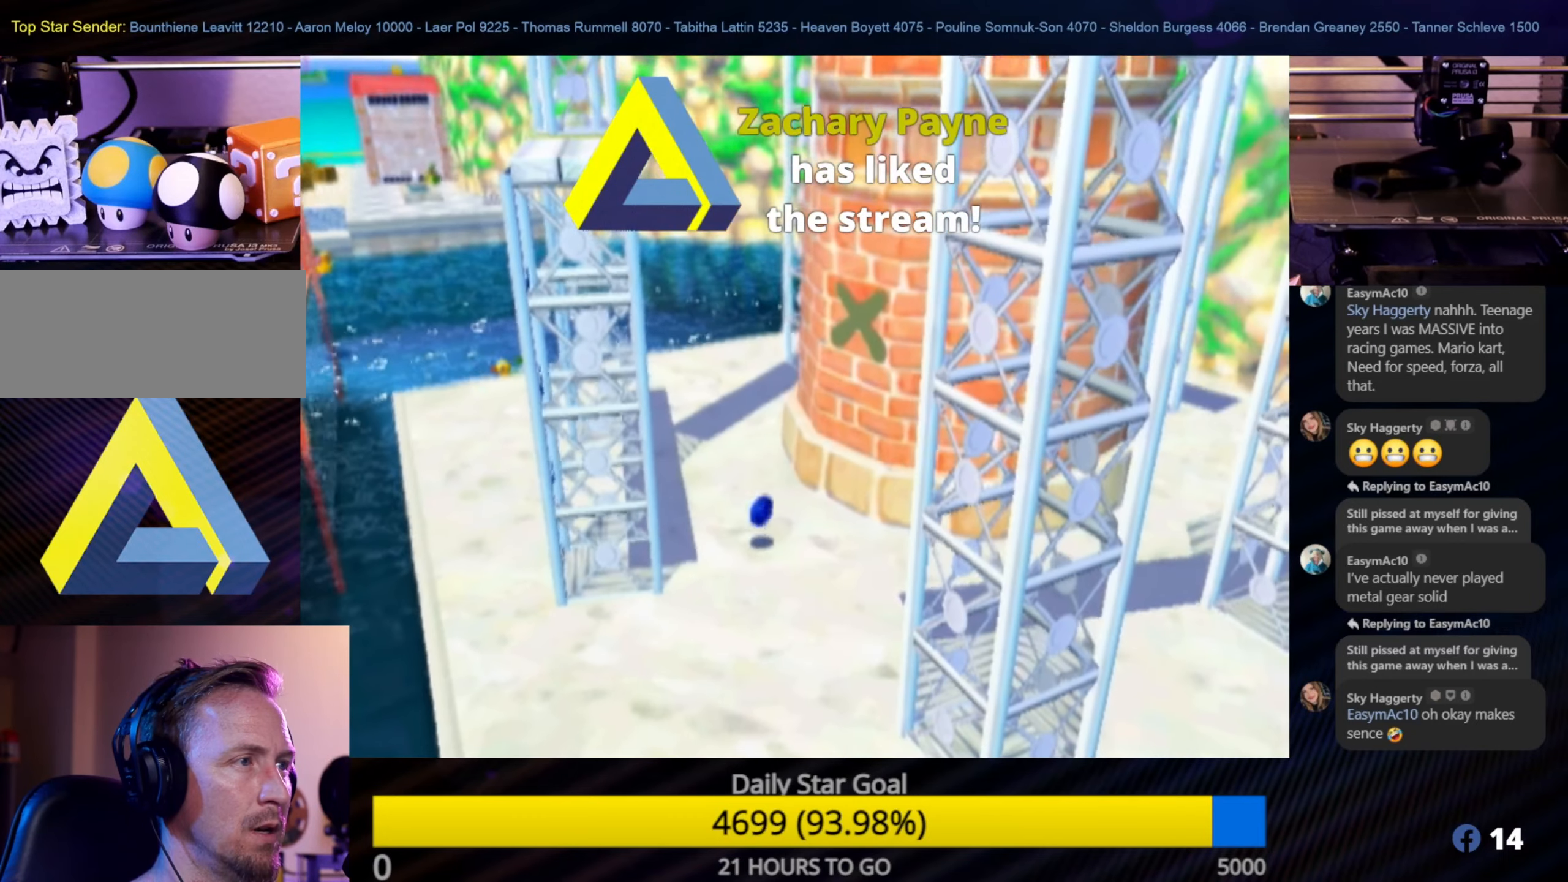
{"buttons": [], "left_stick": "center", "right_stick": "center", "events": [[34, "A", "up"]]}
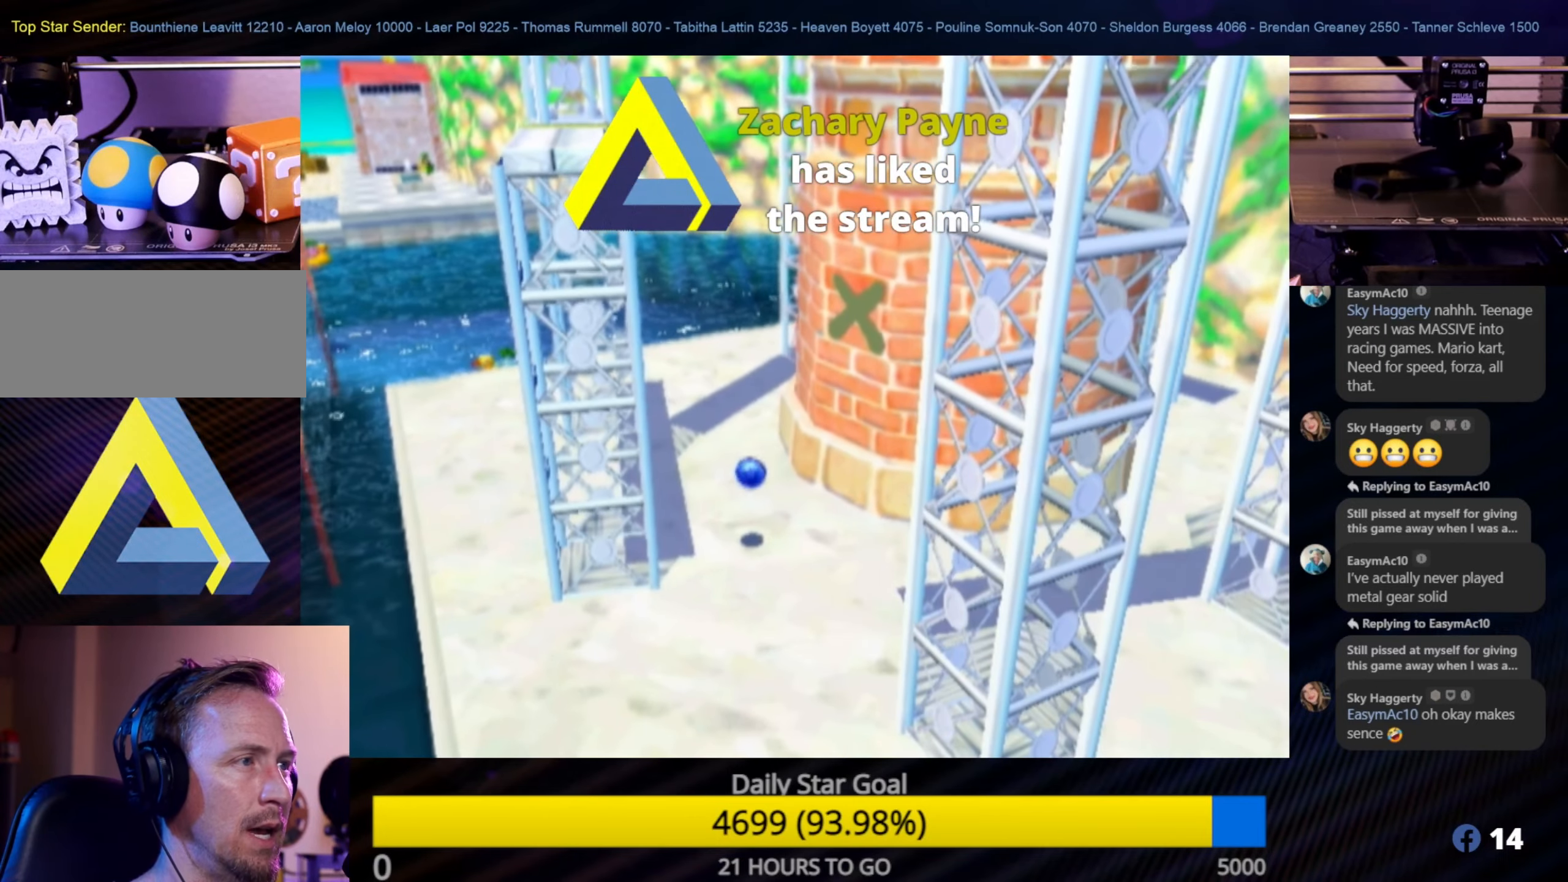
{"buttons": [], "left_stick": "center", "right_stick": "center", "events": []}
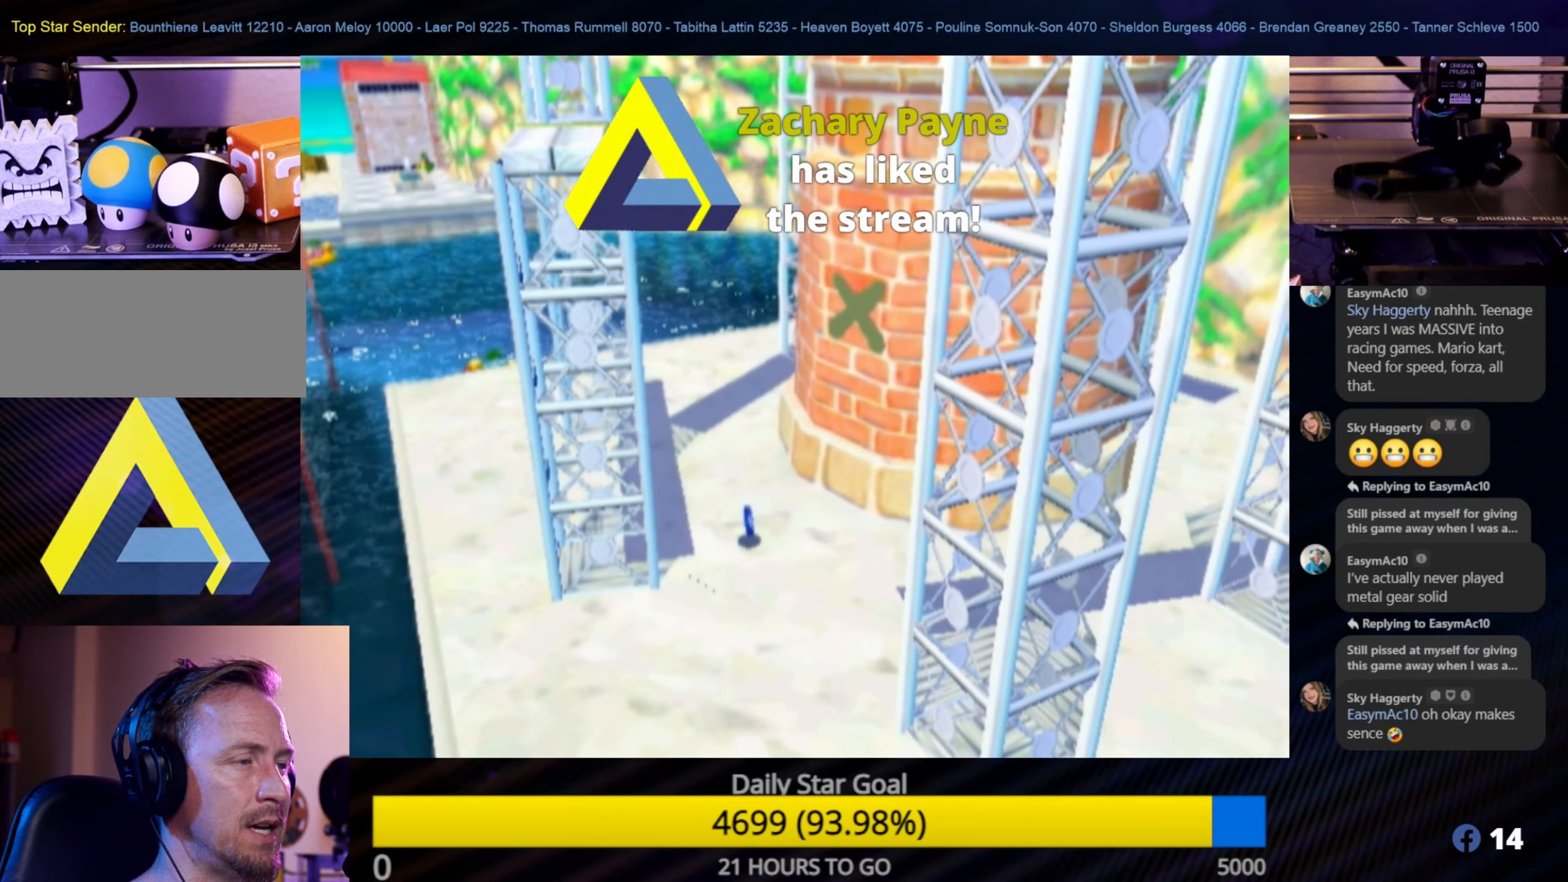
{"buttons": [], "left_stick": "center", "right_stick": "center", "events": []}
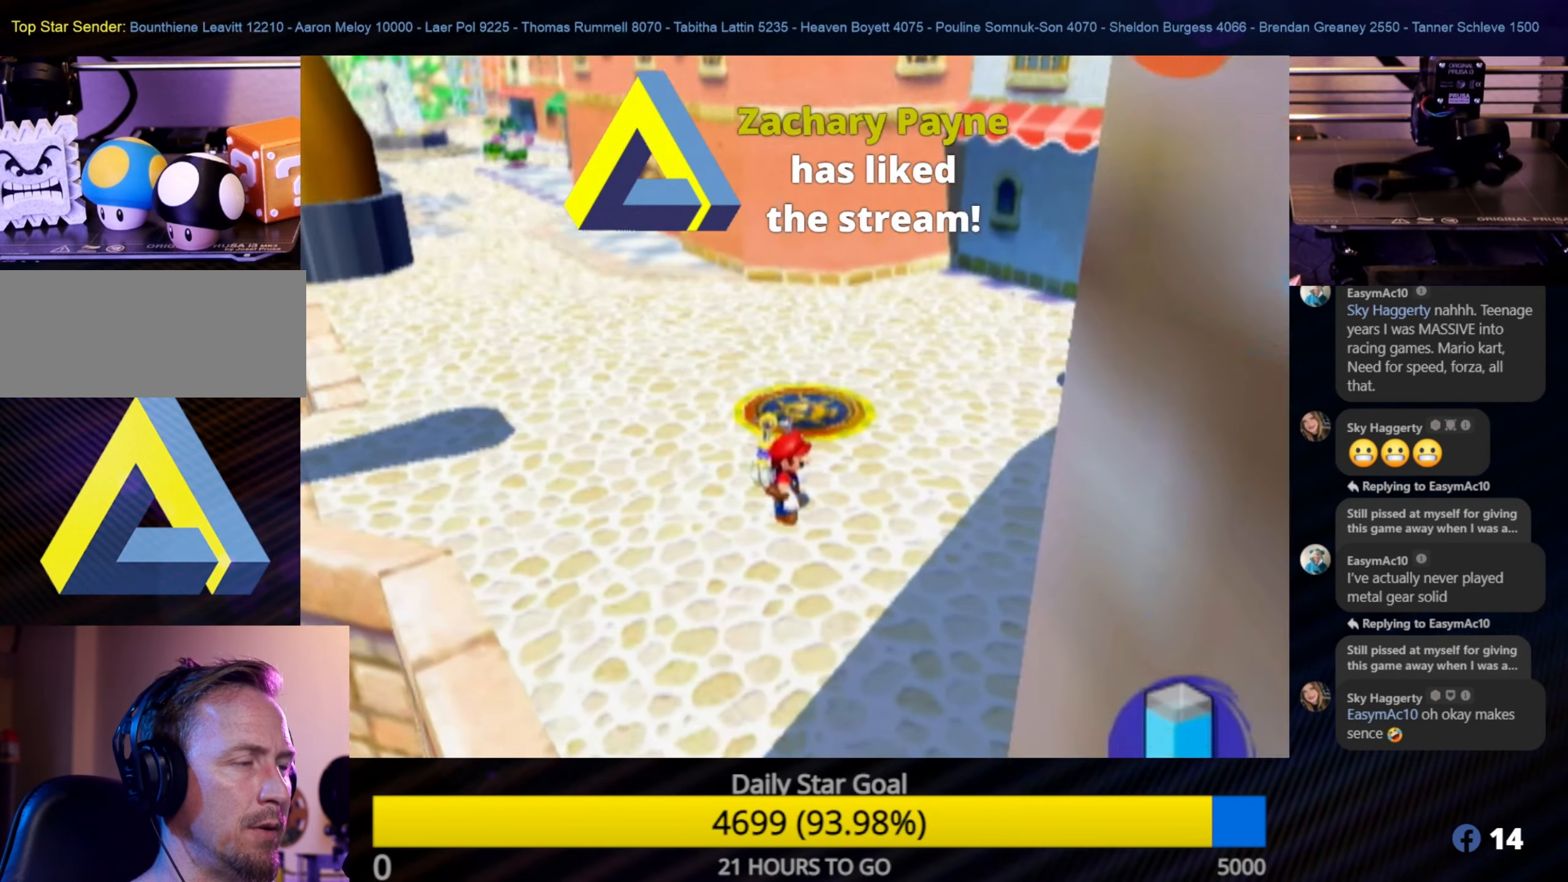
{"buttons": [], "left_stick": "up-left", "right_stick": "center", "events": [[217, "left_stick", "up-left"]]}
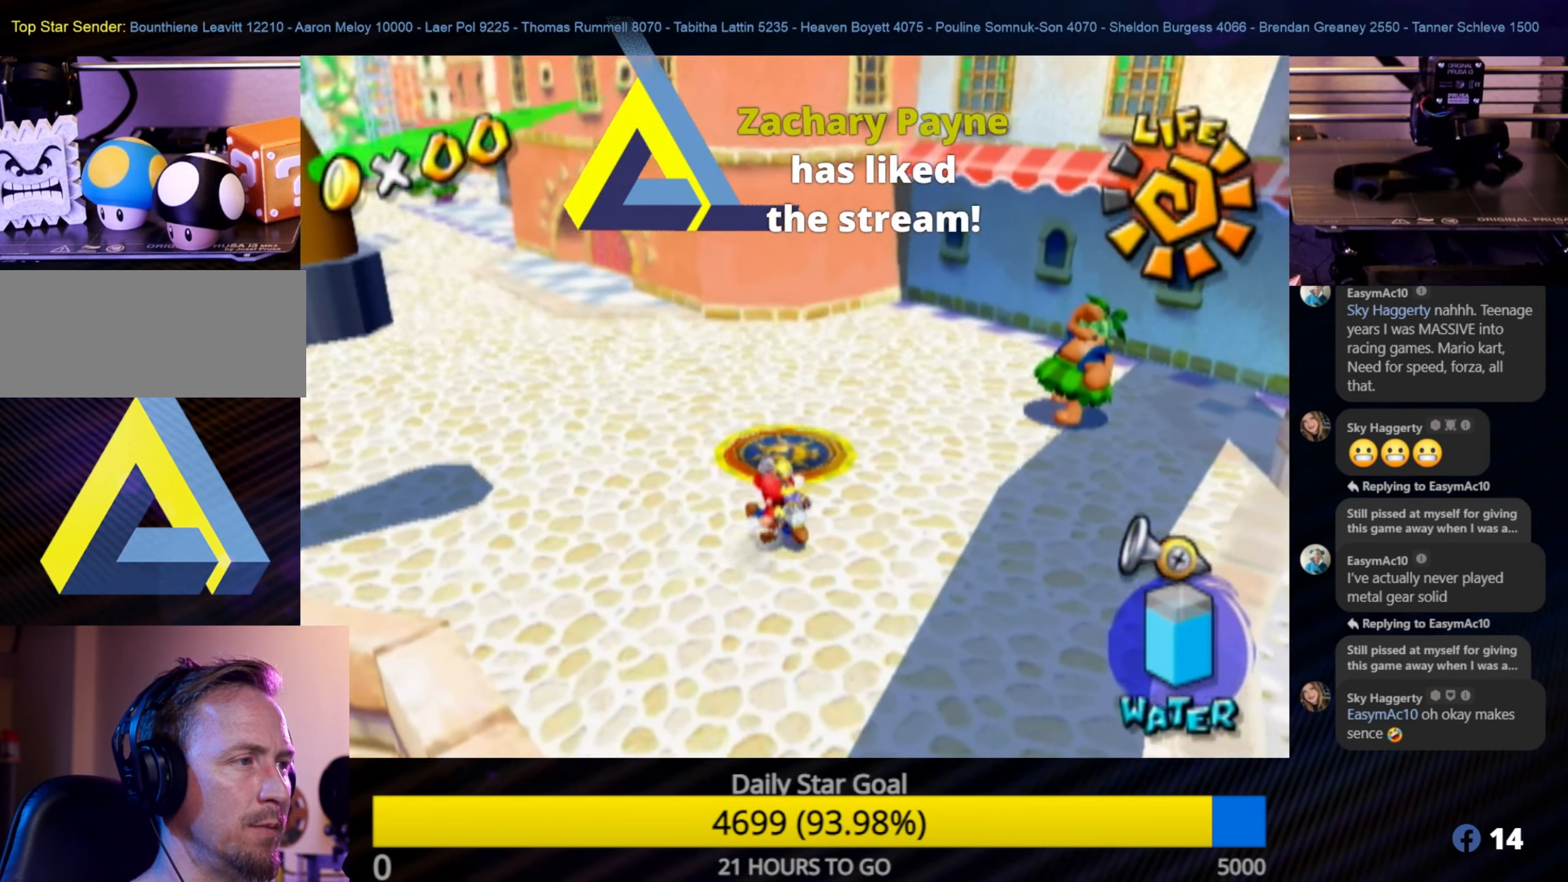
{"buttons": [], "left_stick": "up-left", "right_stick": "center", "events": []}
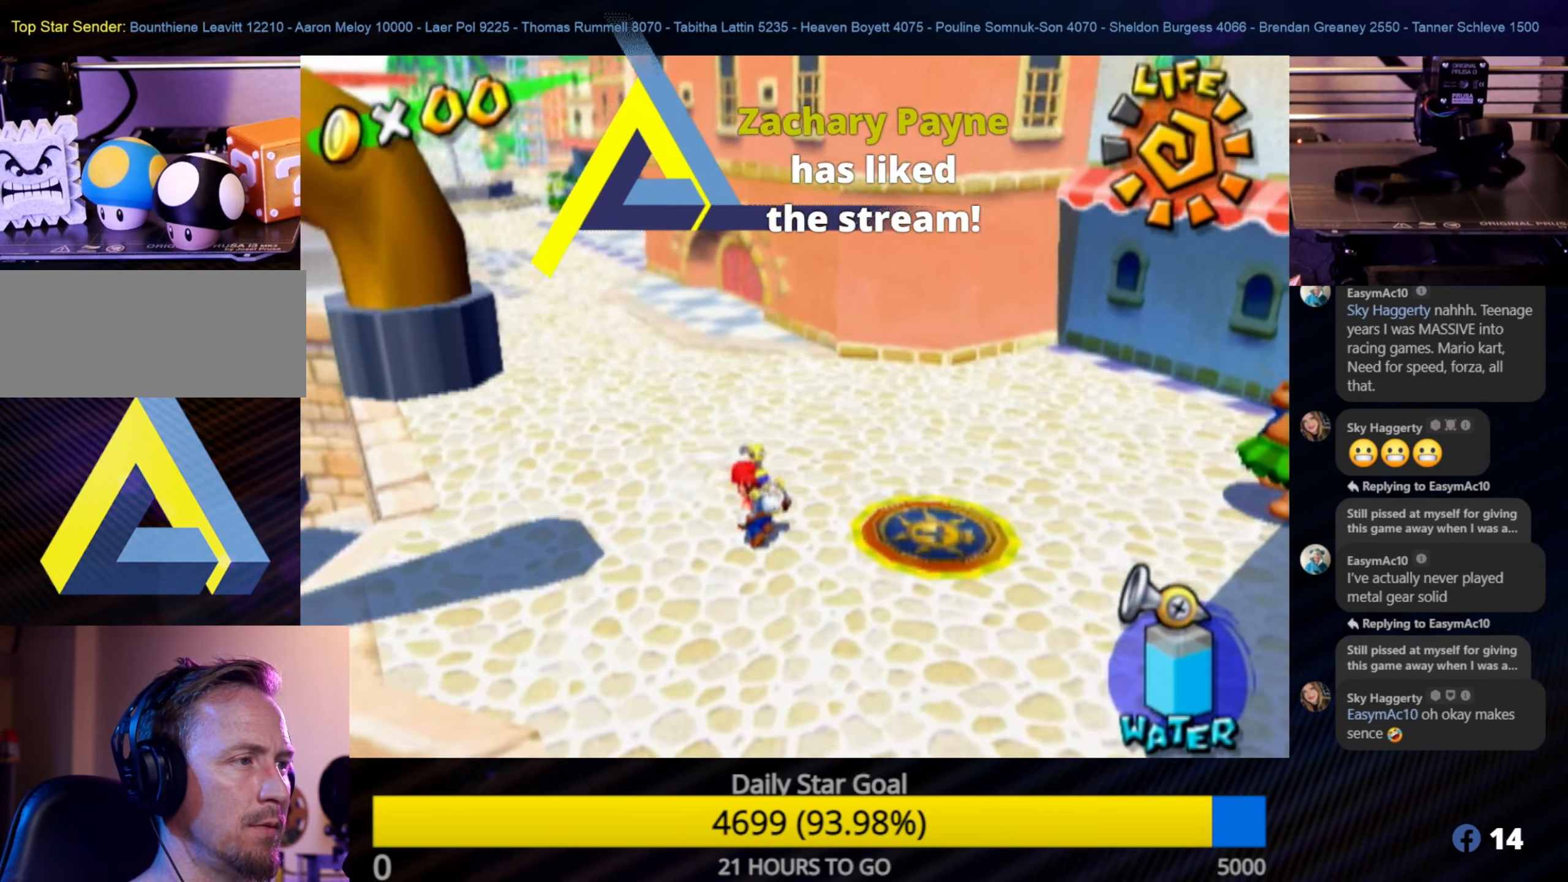
{"buttons": [], "left_stick": "up", "right_stick": "center", "events": [[184, "B", "down"], [184, "R1", "down"], [300, "left_stick", "up"], [350, "B", "up"], [367, "R1", "up"]]}
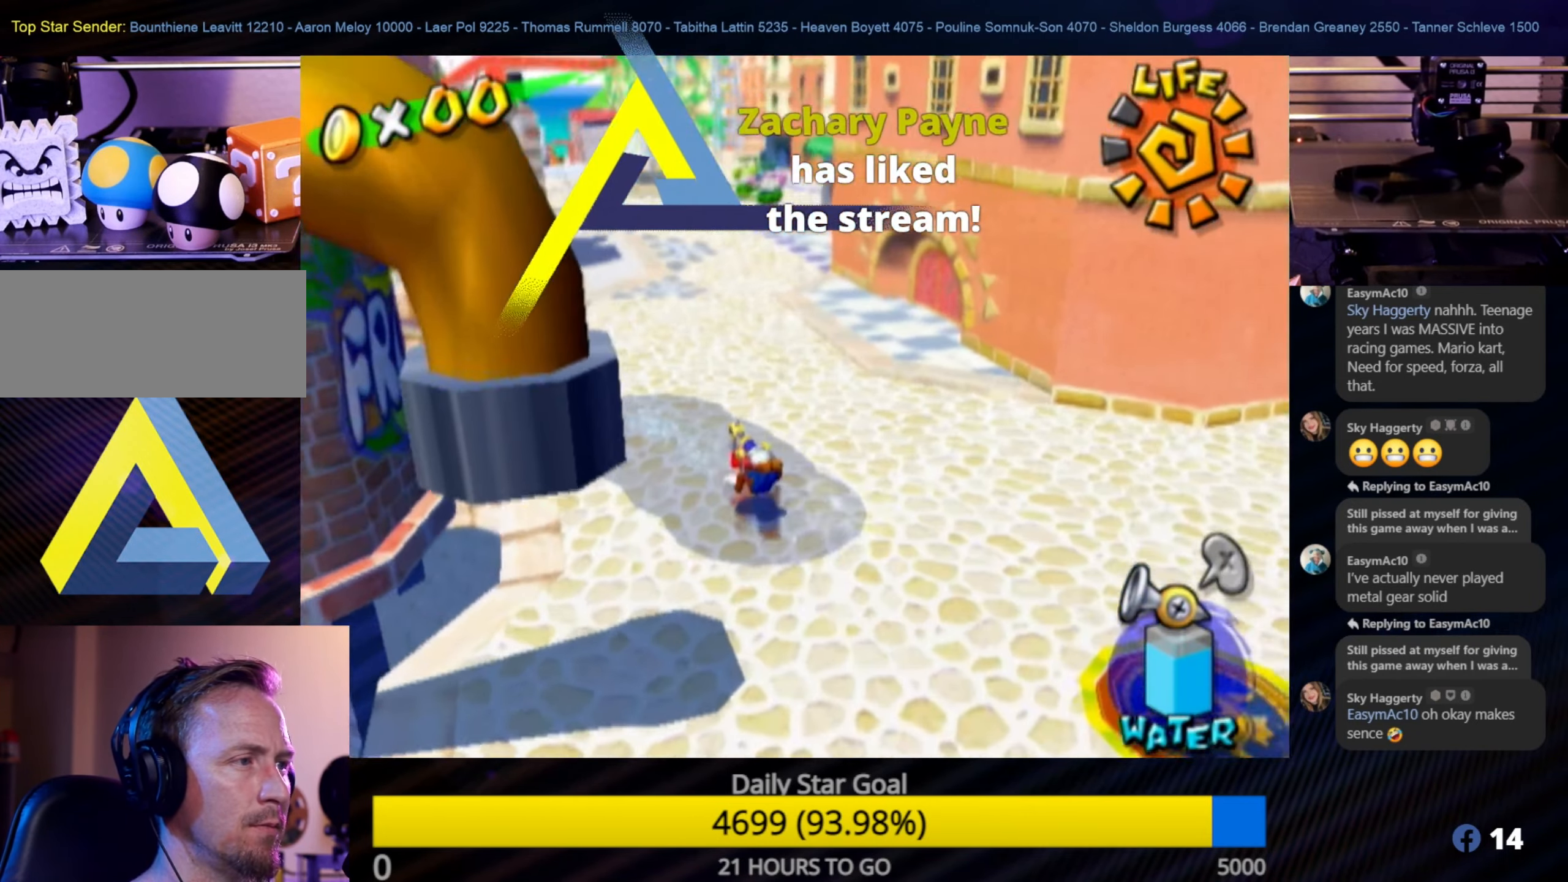
{"buttons": [], "left_stick": "up", "right_stick": "center", "events": []}
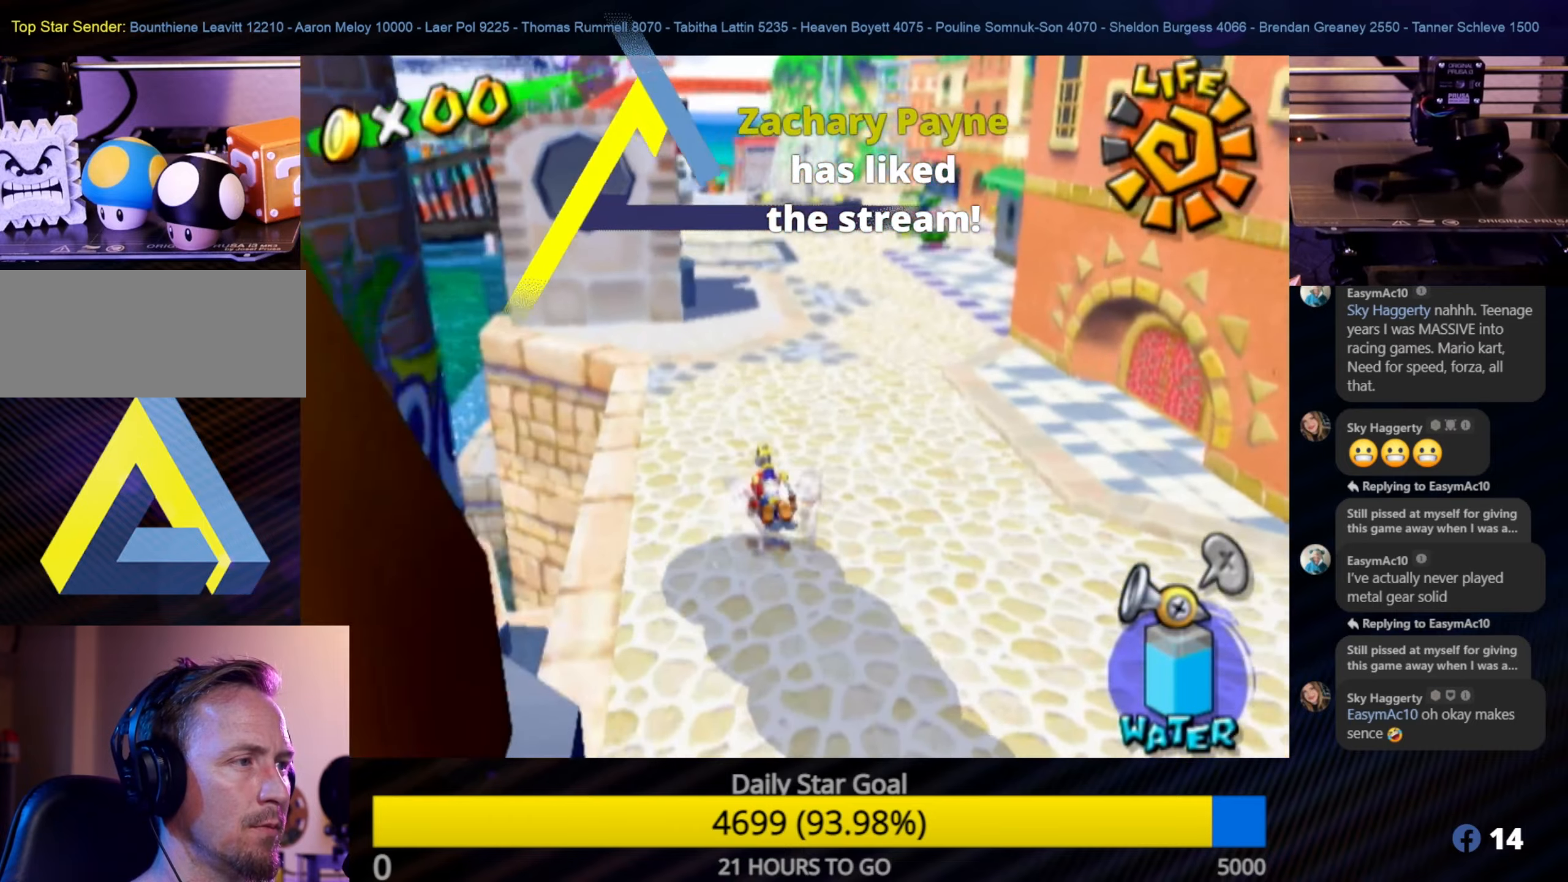
{"buttons": [], "left_stick": "up-right", "right_stick": "center", "events": [[133, "left_stick", "up-right"]]}
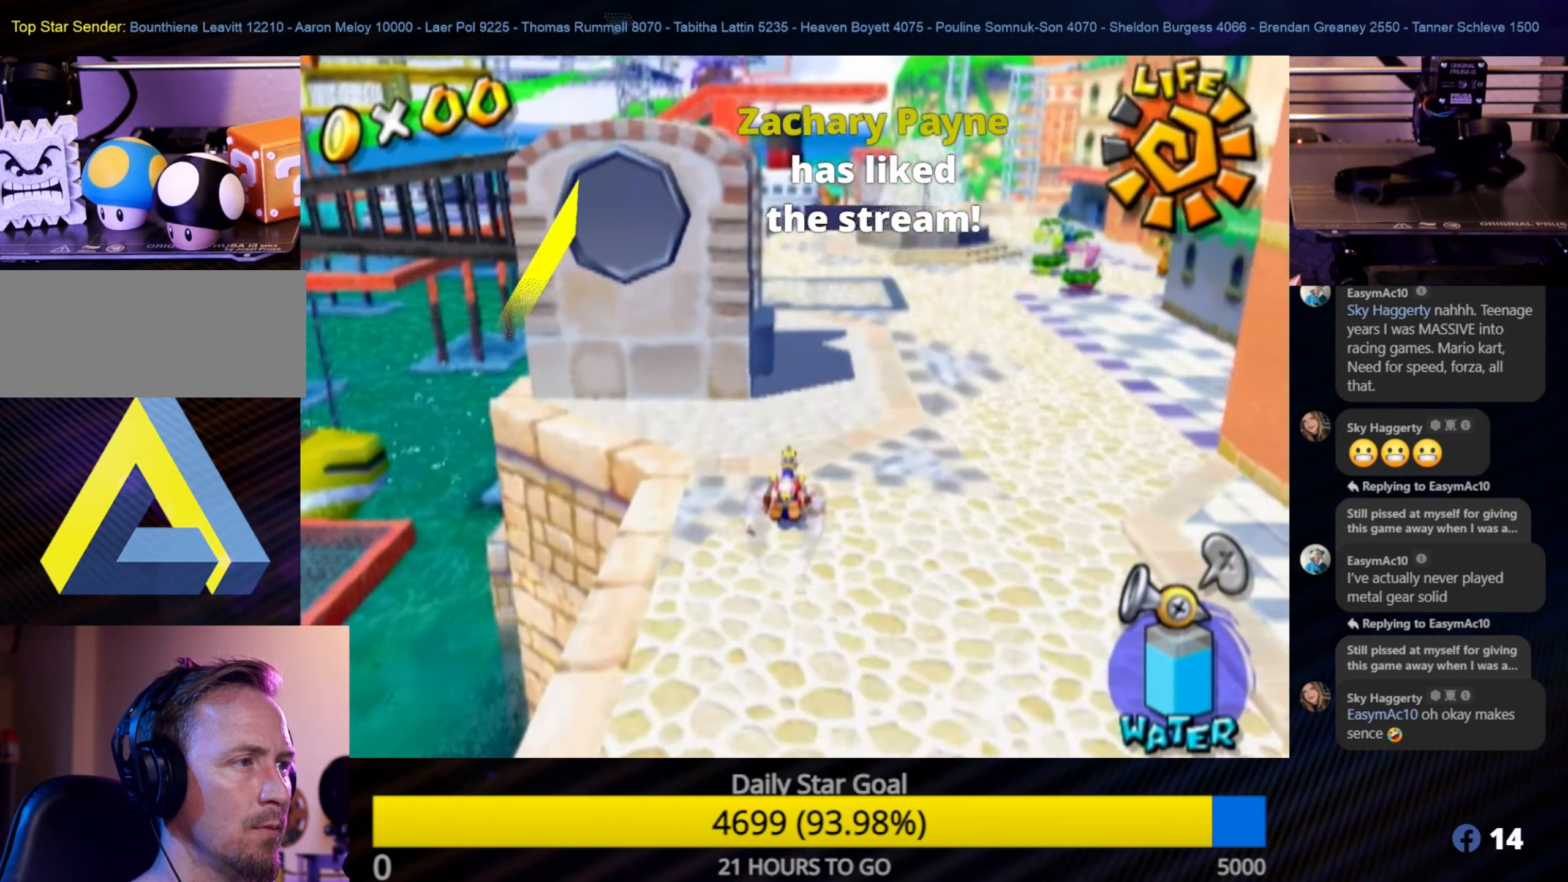
{"buttons": [], "left_stick": "up", "right_stick": "center", "events": [[66, "left_stick", "up"]]}
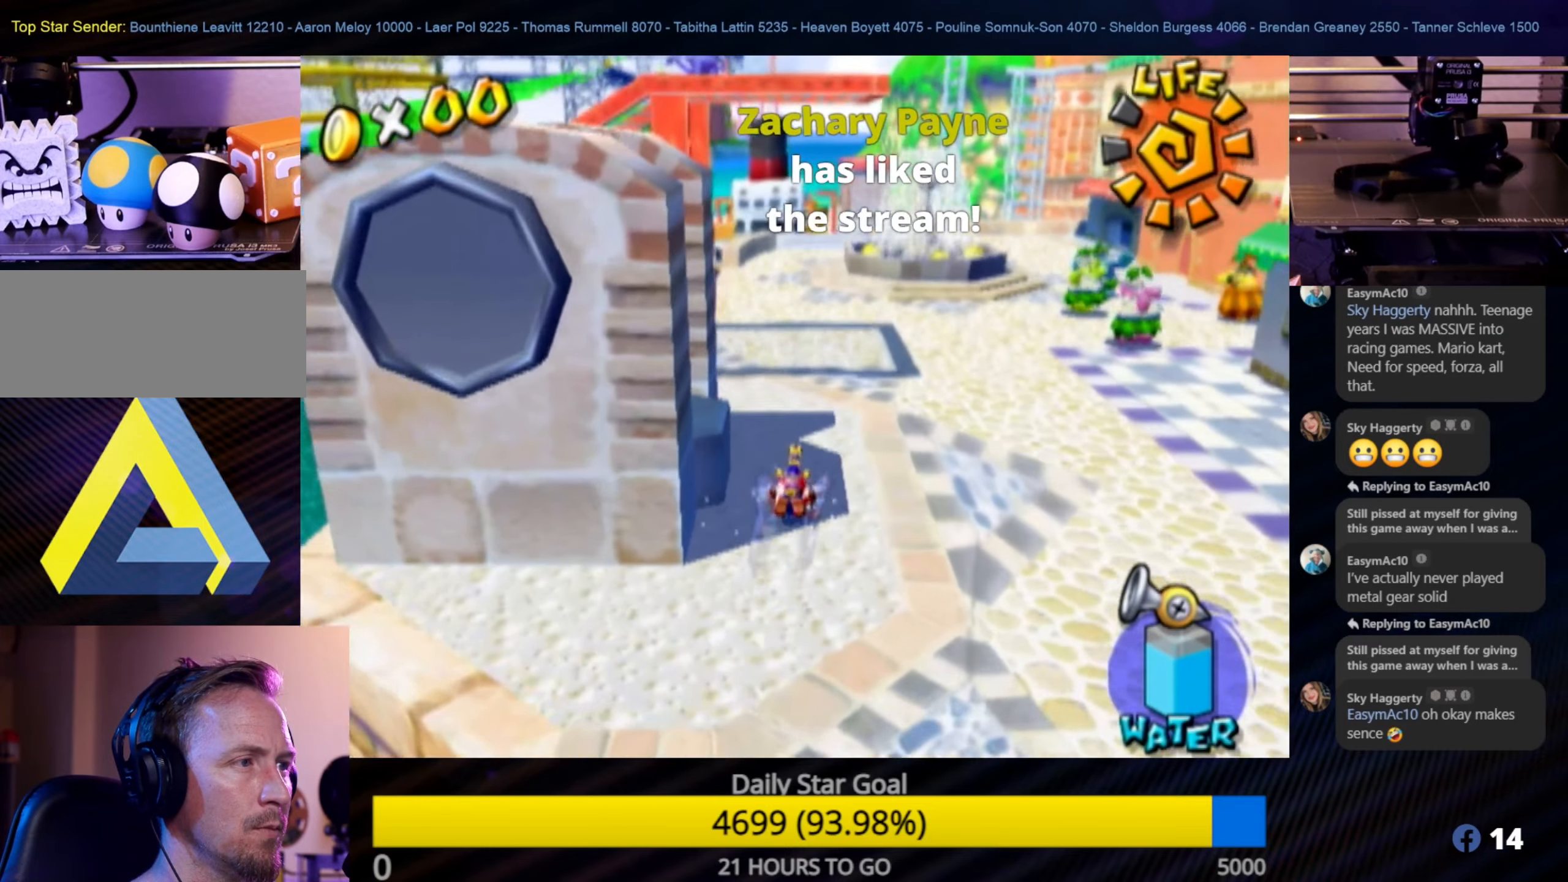
{"buttons": [], "left_stick": "up", "right_stick": "center", "events": []}
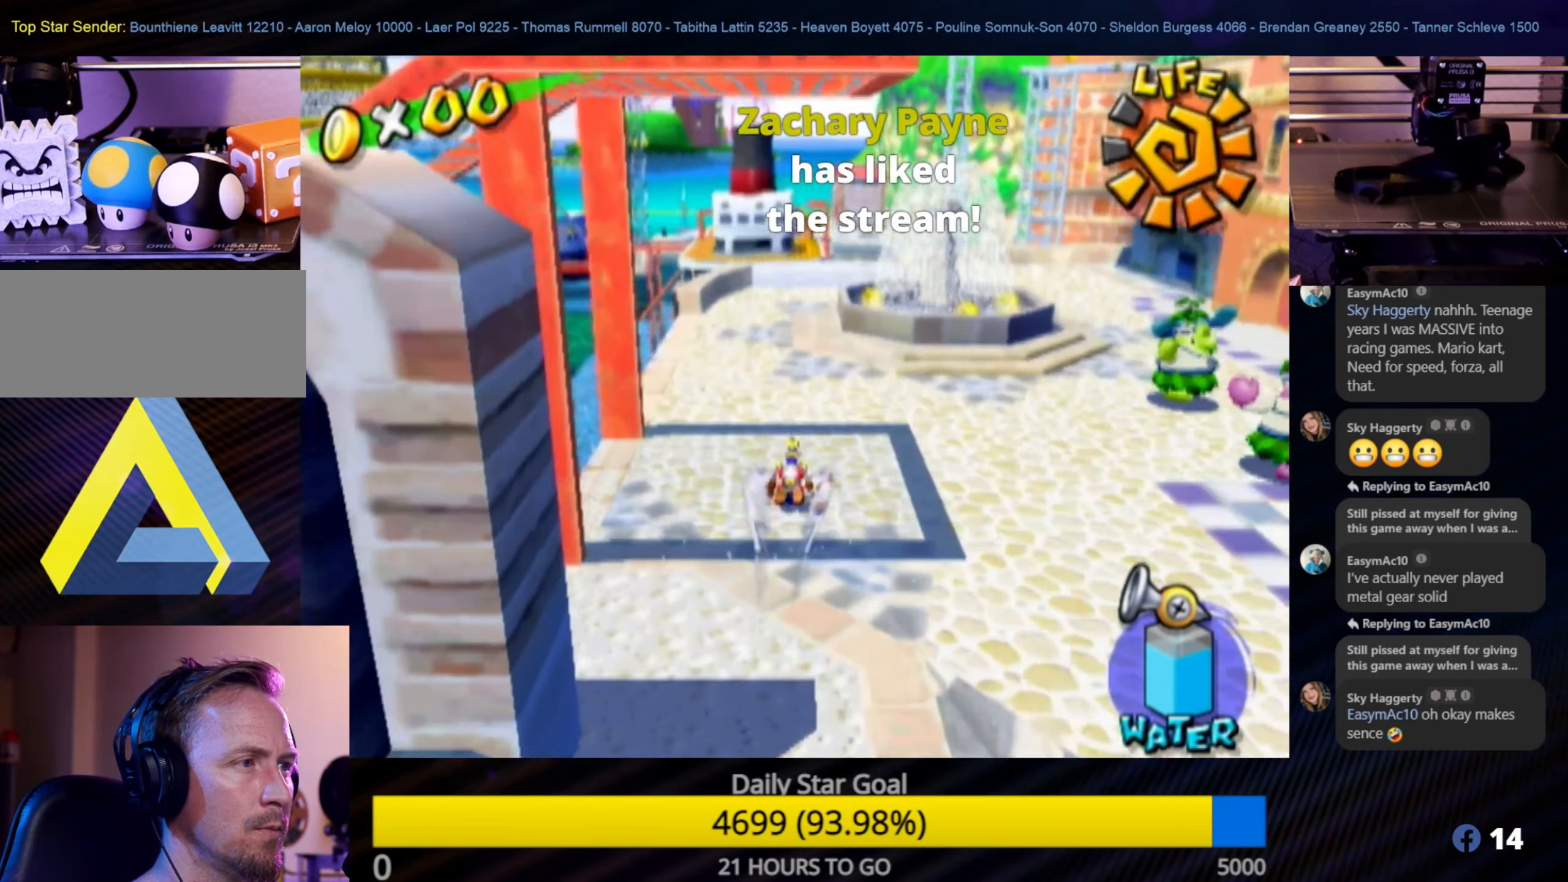
{"buttons": [], "left_stick": "up", "right_stick": "center", "events": []}
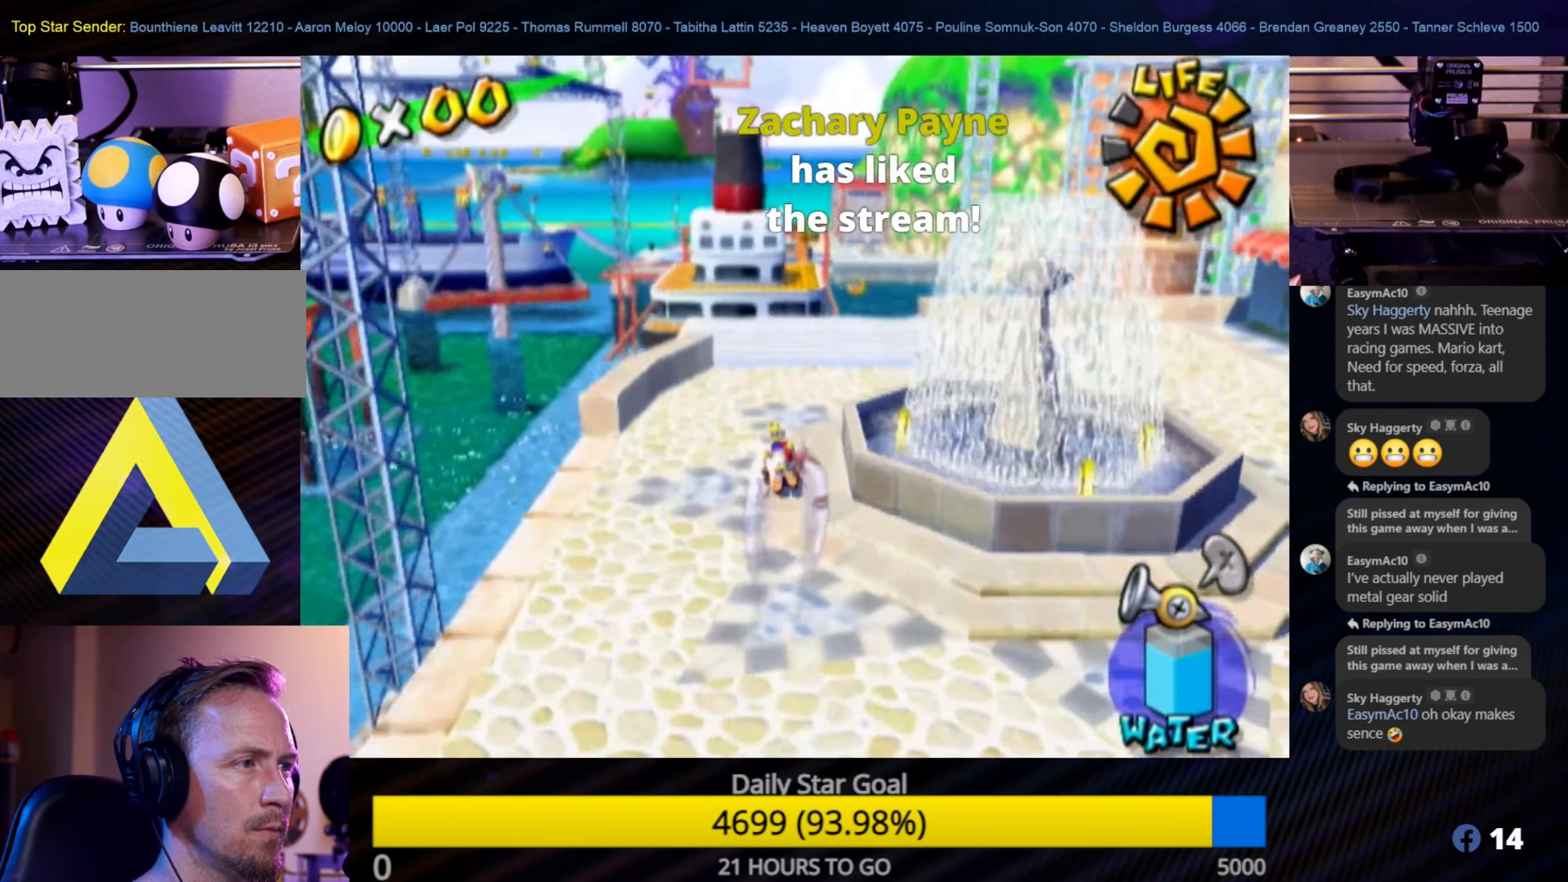
{"buttons": ["A"], "left_stick": "up", "right_stick": "center", "events": [[100, "left_stick", "up-right"], [233, "A", "down"], [383, "left_stick", "up"]]}
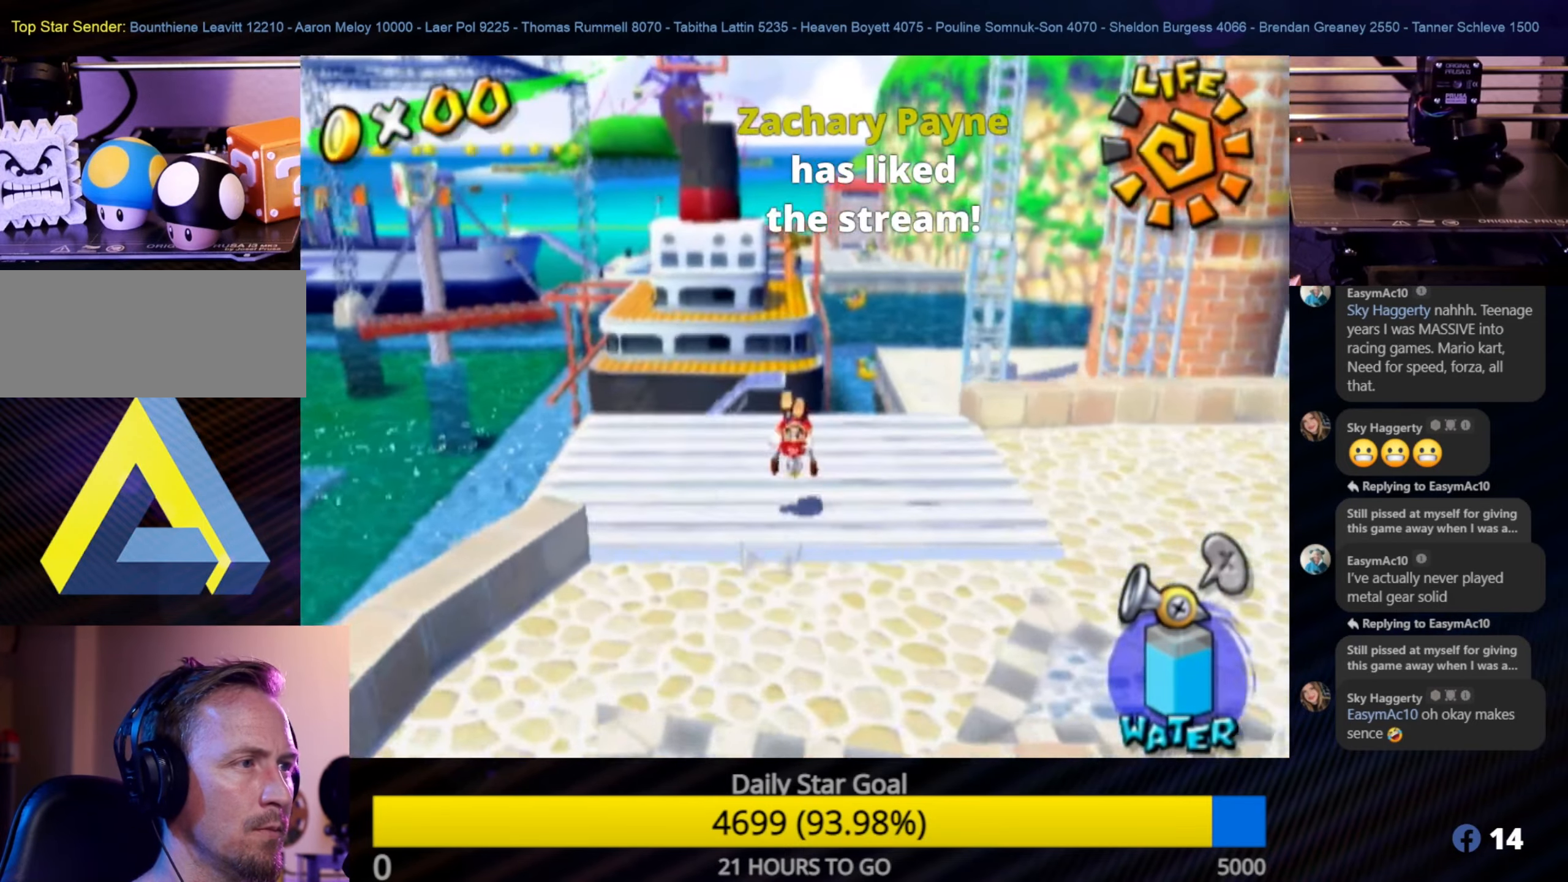
{"buttons": ["A"], "left_stick": "right", "right_stick": "center", "events": [[50, "left_stick", "up-right"], [100, "A", "up"], [250, "left_stick", "right"], [300, "B", "down"], [450, "B", "up"], [466, "A", "down"]]}
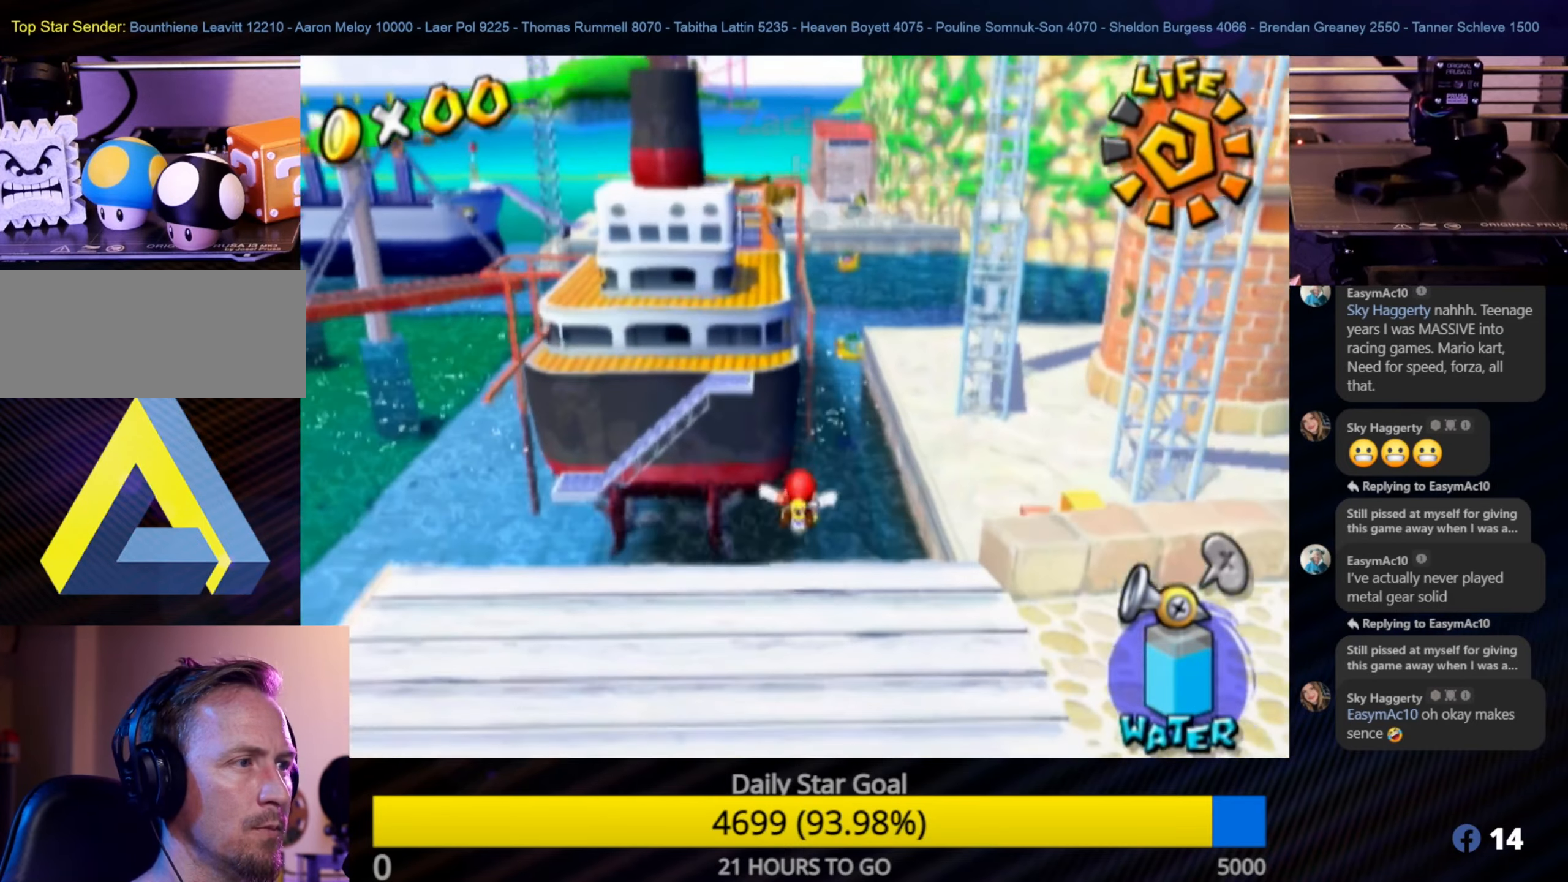
{"buttons": [], "left_stick": "up-right", "right_stick": "center", "events": [[100, "A", "up"], [133, "A", "down"], [250, "A", "up"], [366, "left_stick", "up-right"]]}
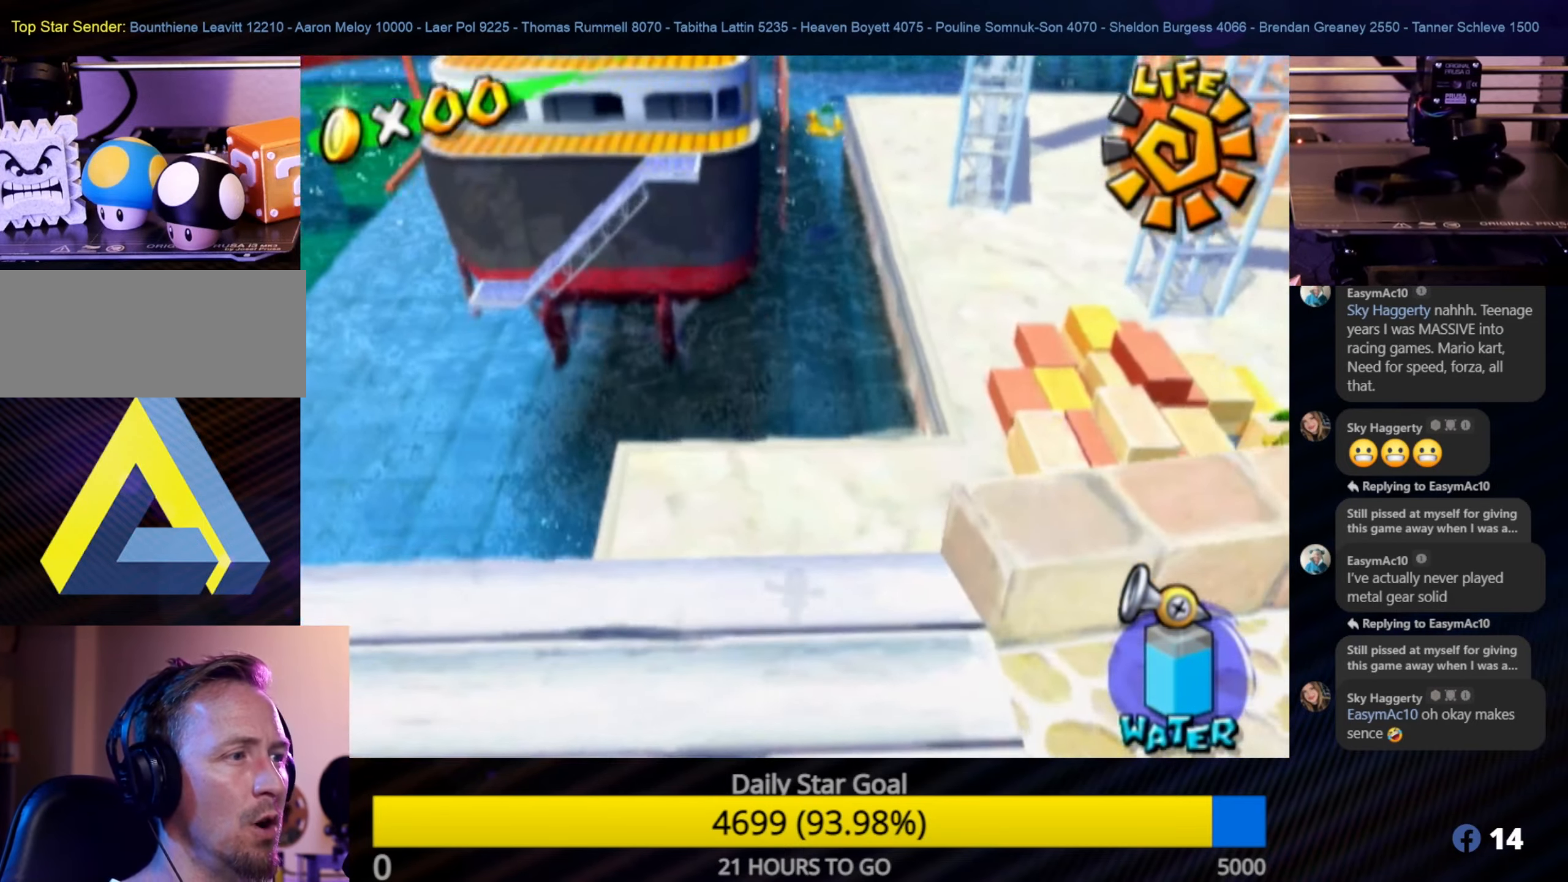
{"buttons": [], "left_stick": "up-right", "right_stick": "center", "events": [[50, "A", "down"], [216, "A", "up"], [266, "A", "down"], [483, "A", "up"]]}
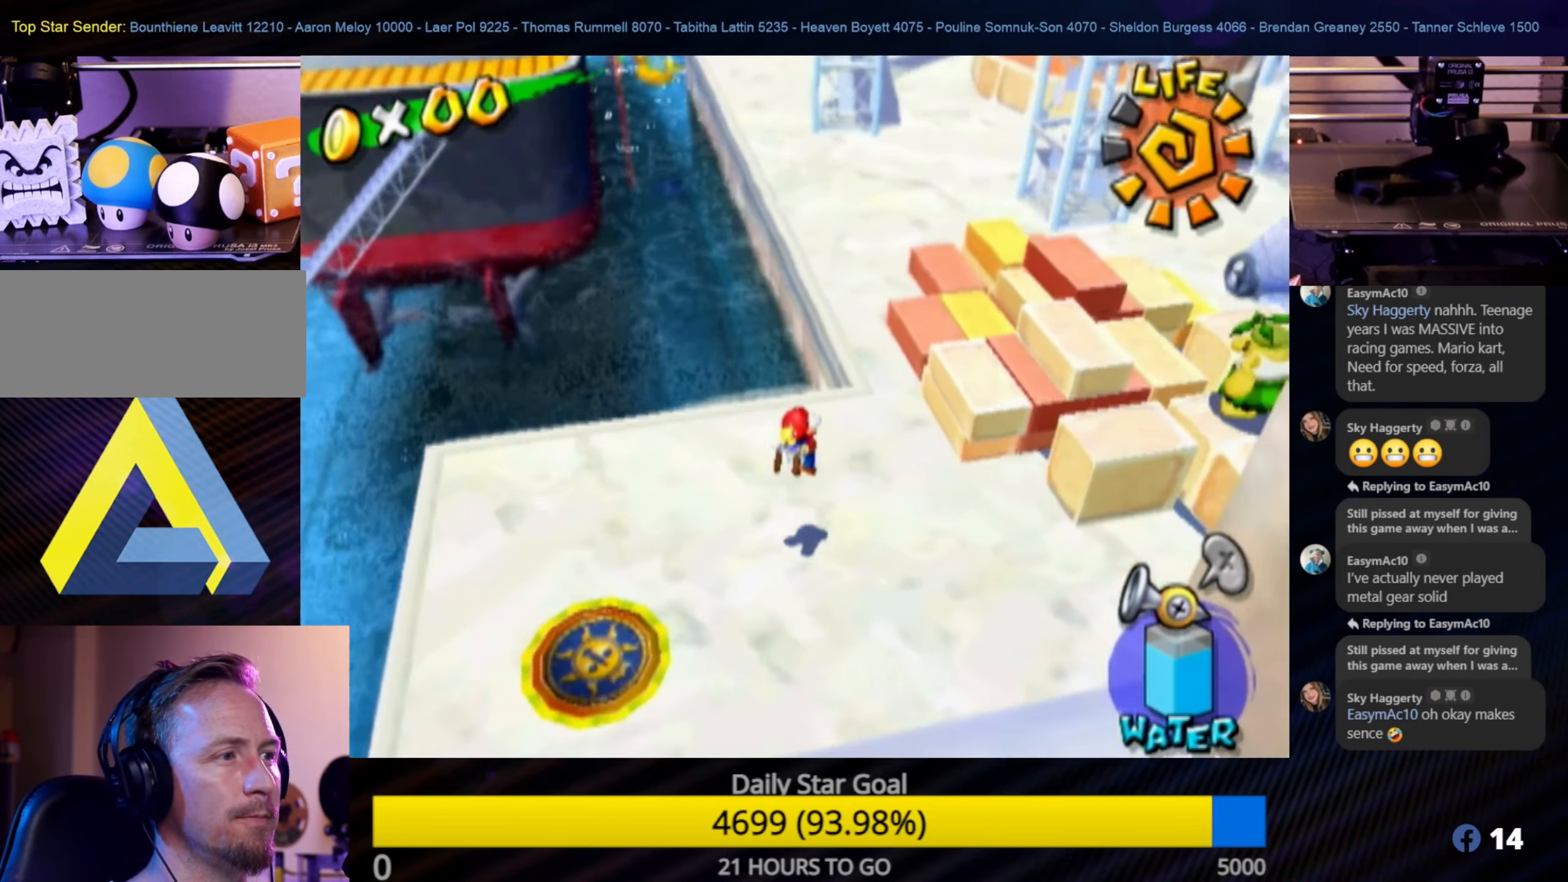
{"buttons": ["A"], "left_stick": "up", "right_stick": "center", "events": [[116, "left_stick", "up"], [300, "A", "down"]]}
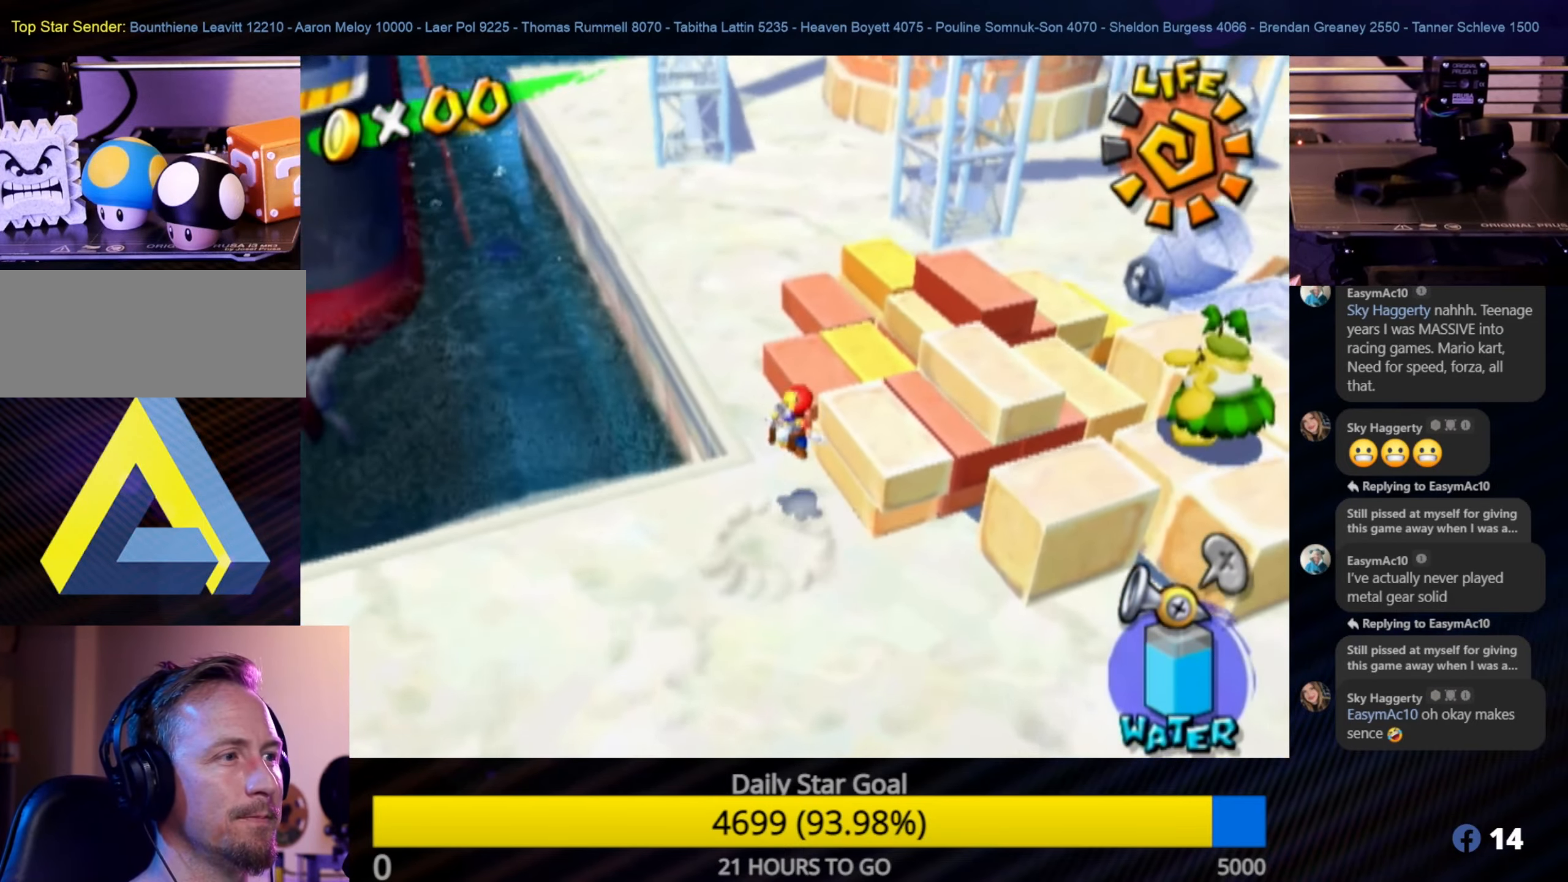
{"buttons": ["B"], "left_stick": "up-left", "right_stick": "center", "events": [[83, "A", "up"], [117, "B", "down"], [167, "A", "down"], [233, "A", "up"], [333, "B", "up"], [400, "left_stick", "up-left"], [433, "B", "down"]]}
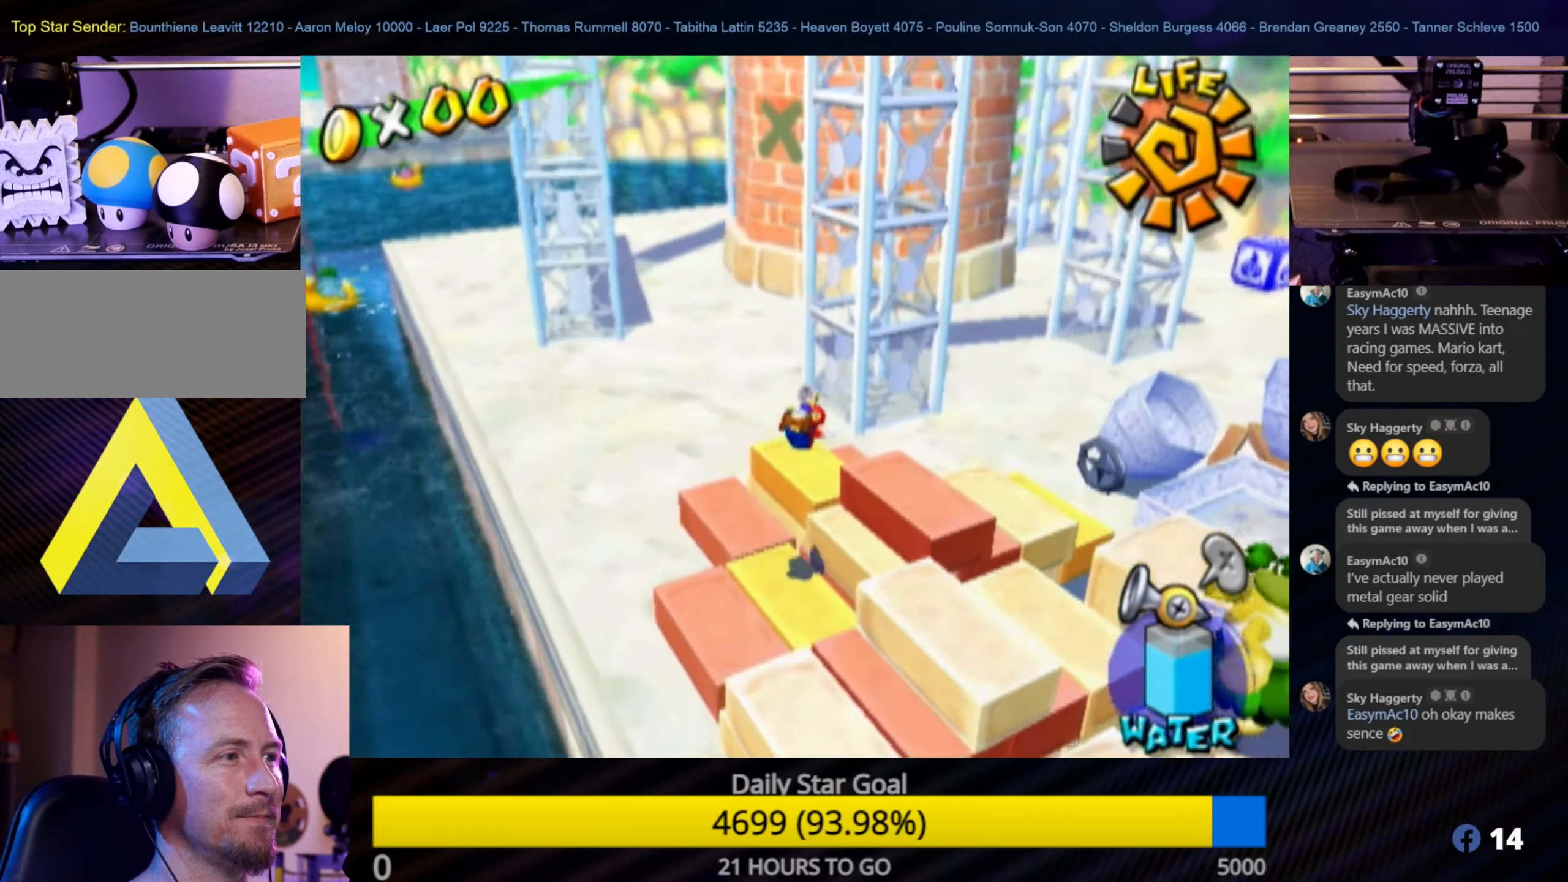
{"buttons": [], "left_stick": "left", "right_stick": "center", "events": [[33, "B", "up"], [117, "A", "down"], [383, "A", "up"], [400, "A", "down"], [400, "left_stick", "left"], [450, "A", "up"]]}
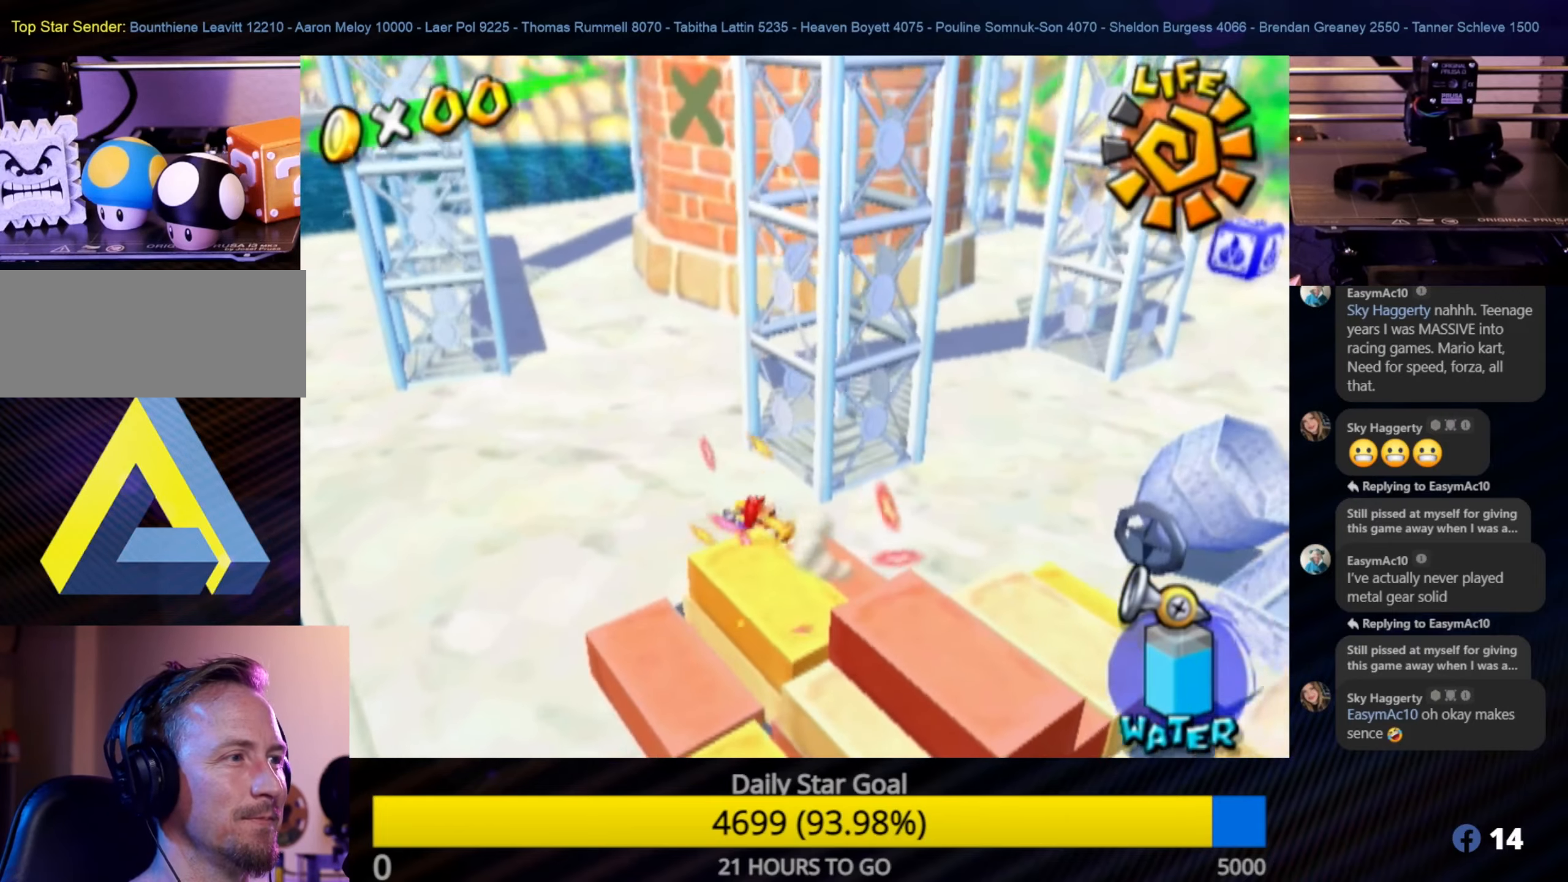
{"buttons": [], "left_stick": "up-left", "right_stick": "center", "events": [[283, "left_stick", "up"], [433, "left_stick", "up-left"]]}
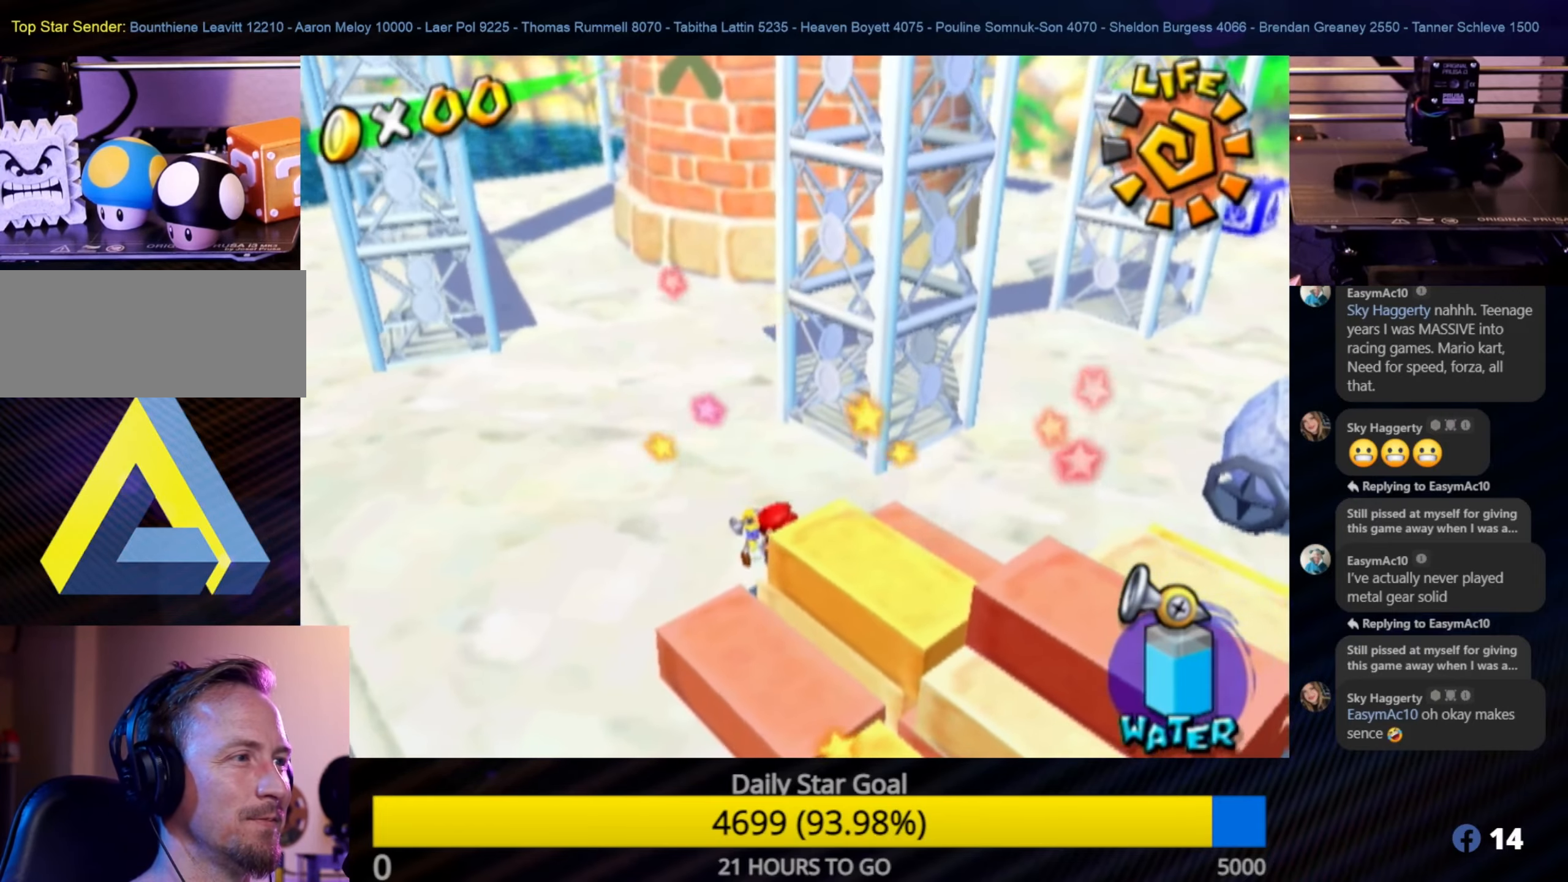
{"buttons": [], "left_stick": "center", "right_stick": "center", "events": [[450, "left_stick", "center"]]}
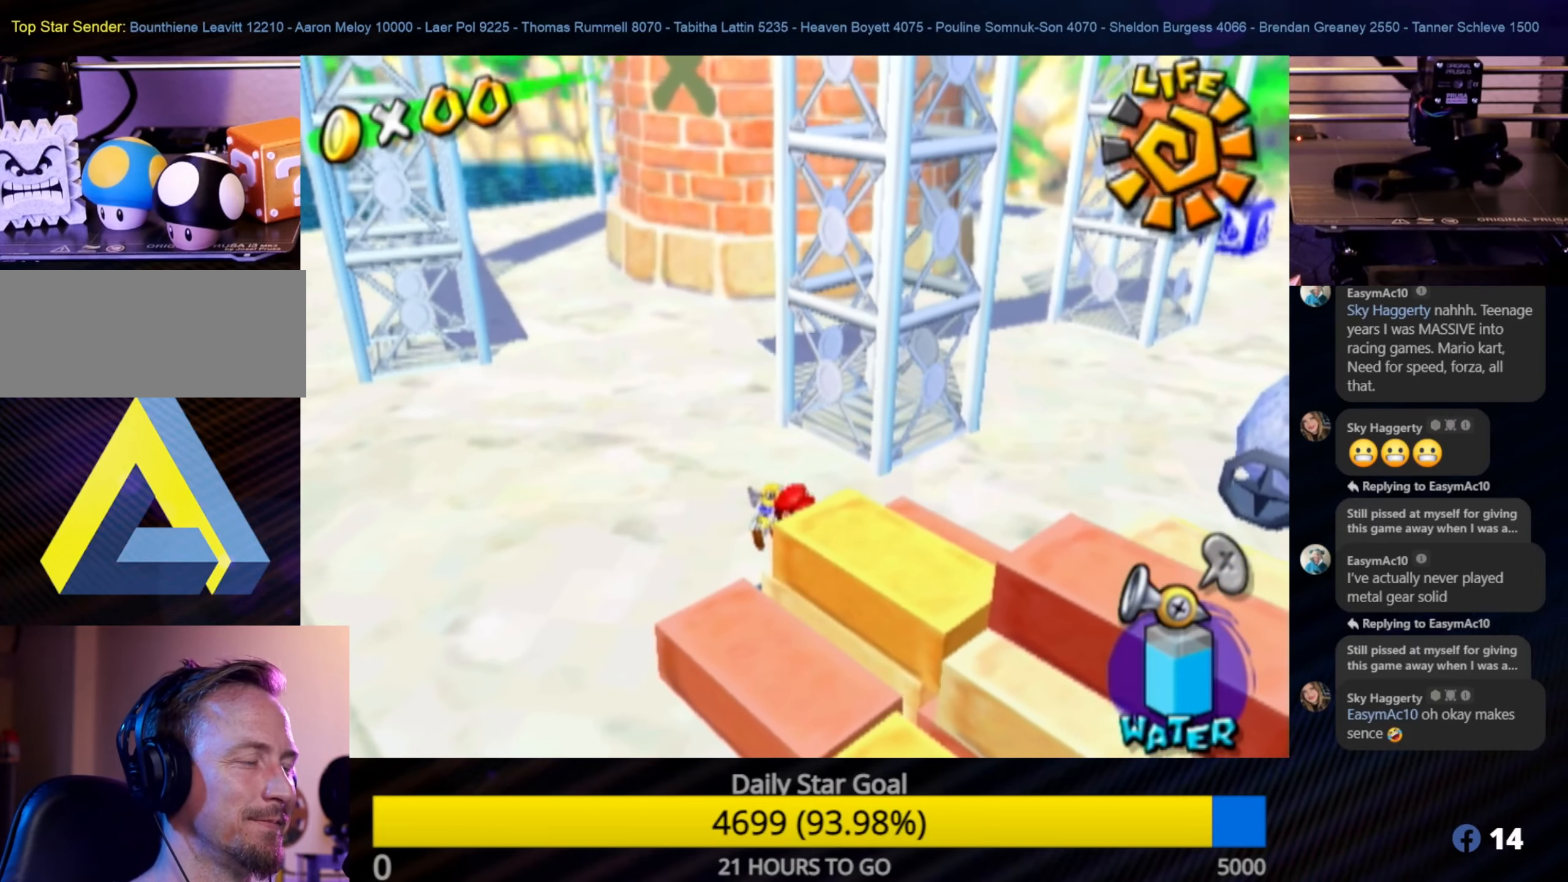
{"buttons": [], "left_stick": "center", "right_stick": "center", "events": []}
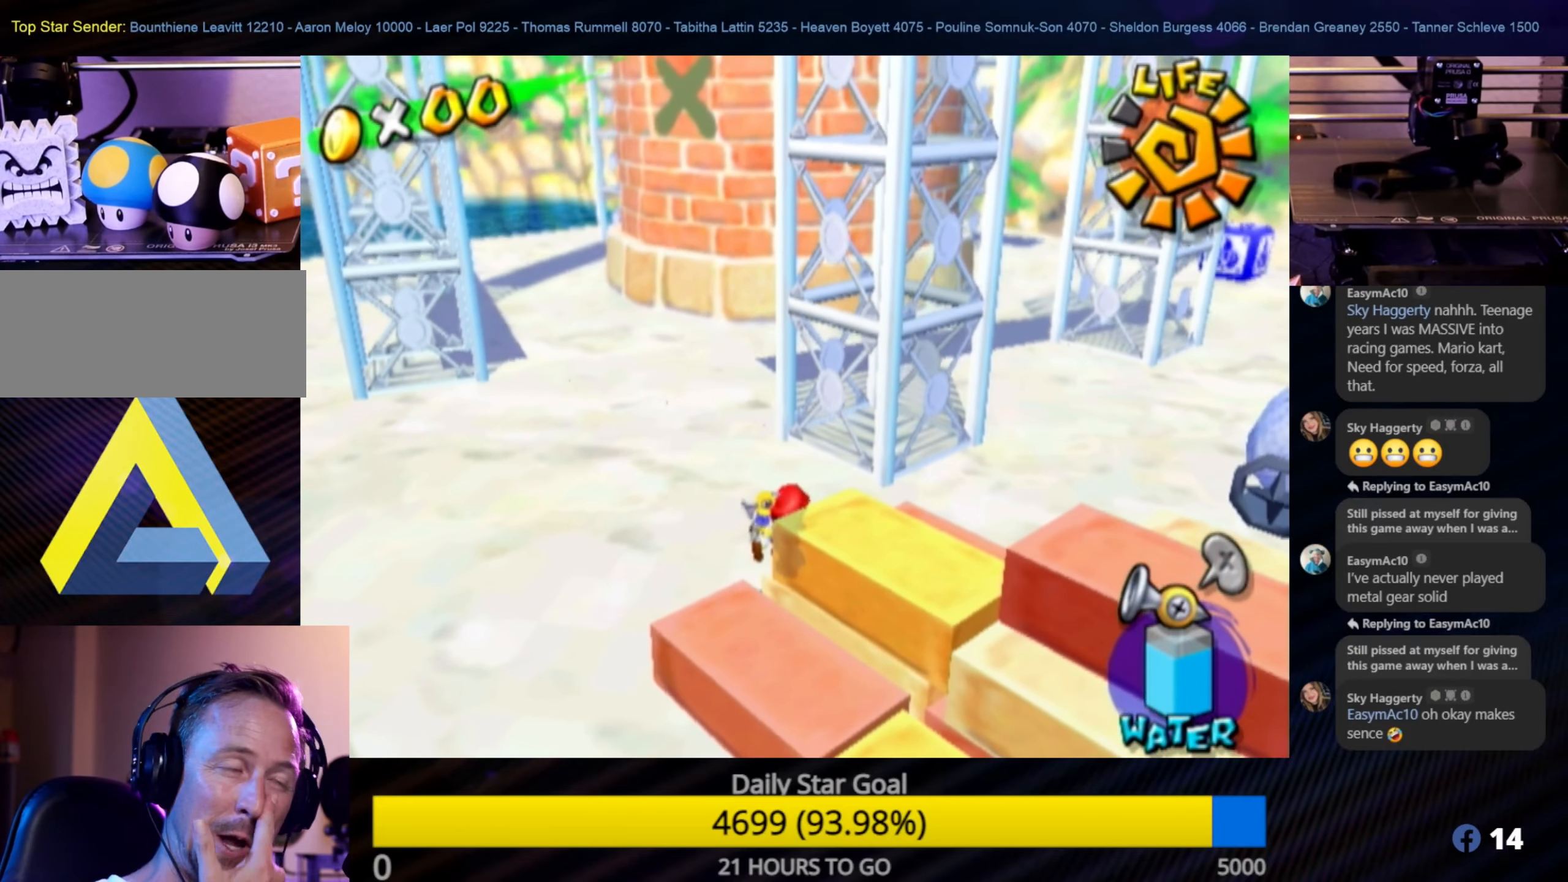
{"buttons": [], "left_stick": "center", "right_stick": "center", "events": []}
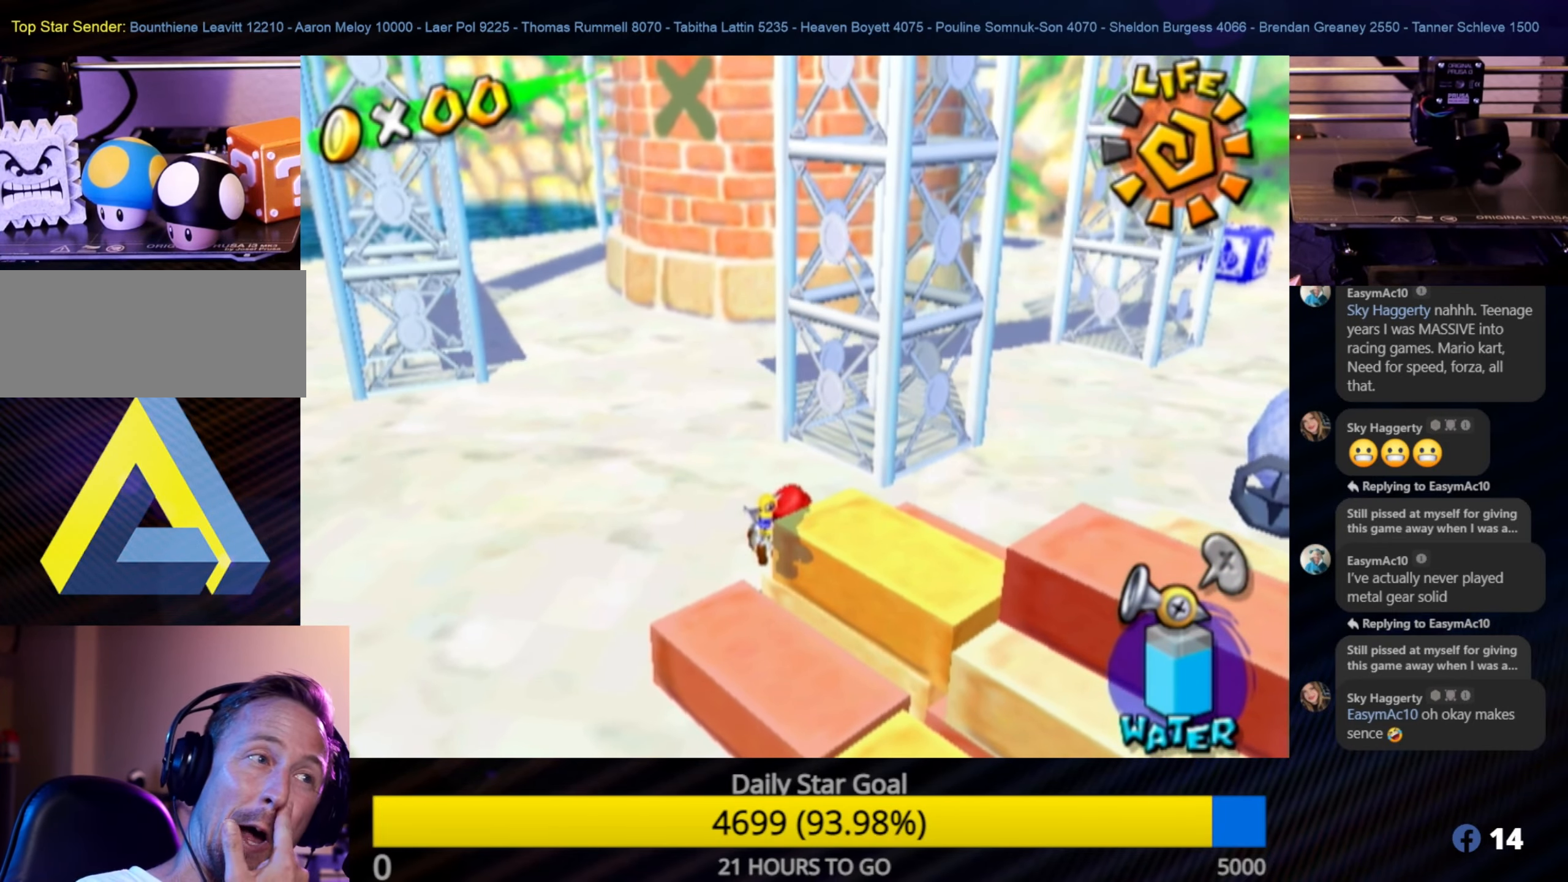
{"buttons": [], "left_stick": "center", "right_stick": "center", "events": []}
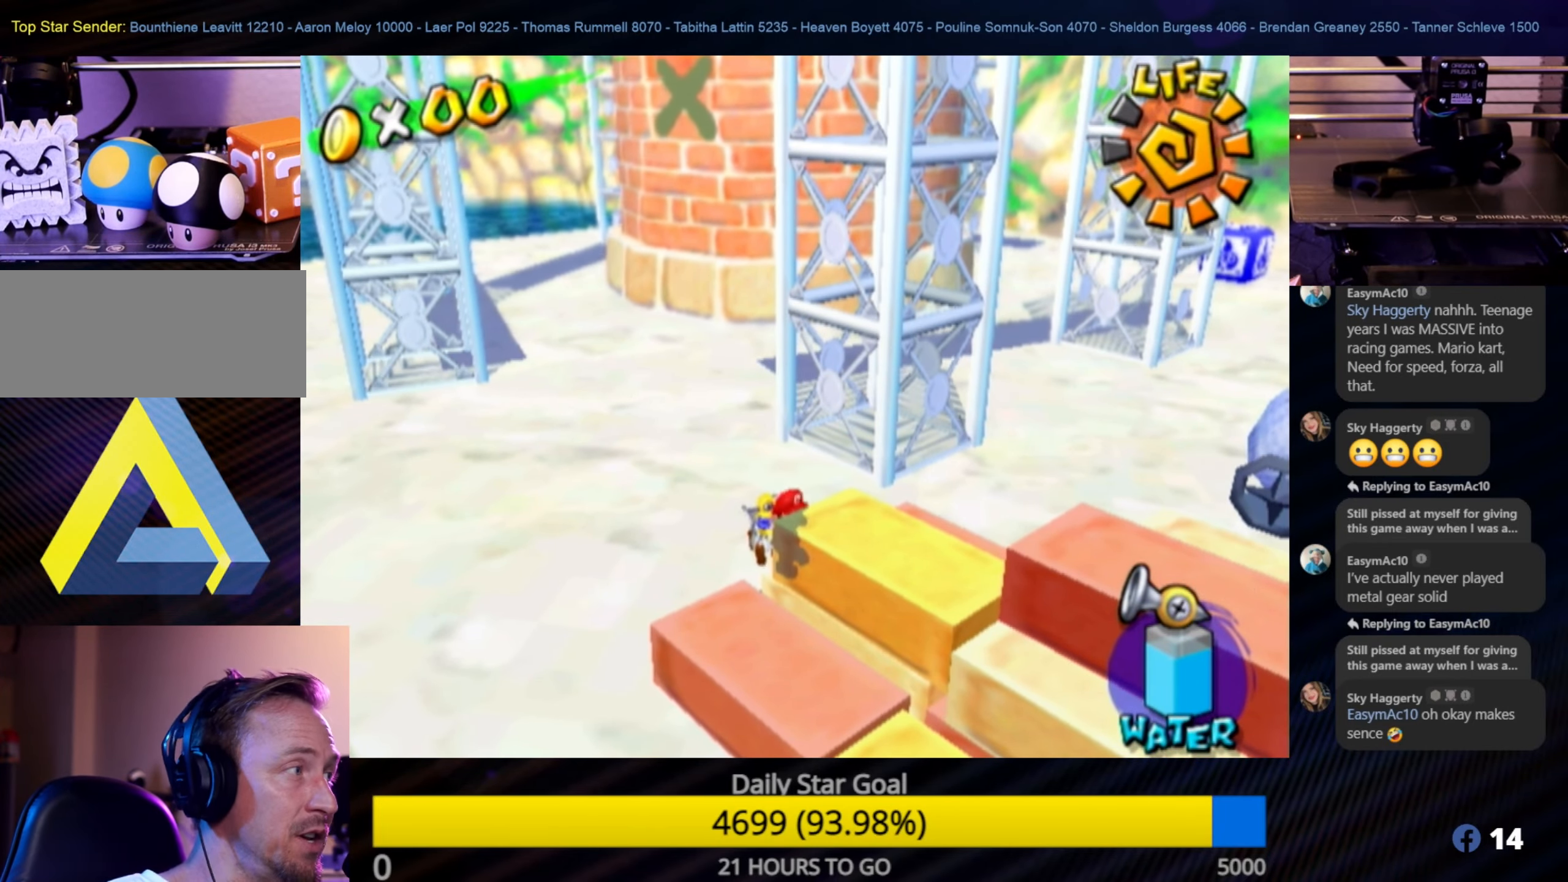
{"buttons": [], "left_stick": "right", "right_stick": "left", "events": [[433, "right_stick", "left"], [467, "left_stick", "right"]]}
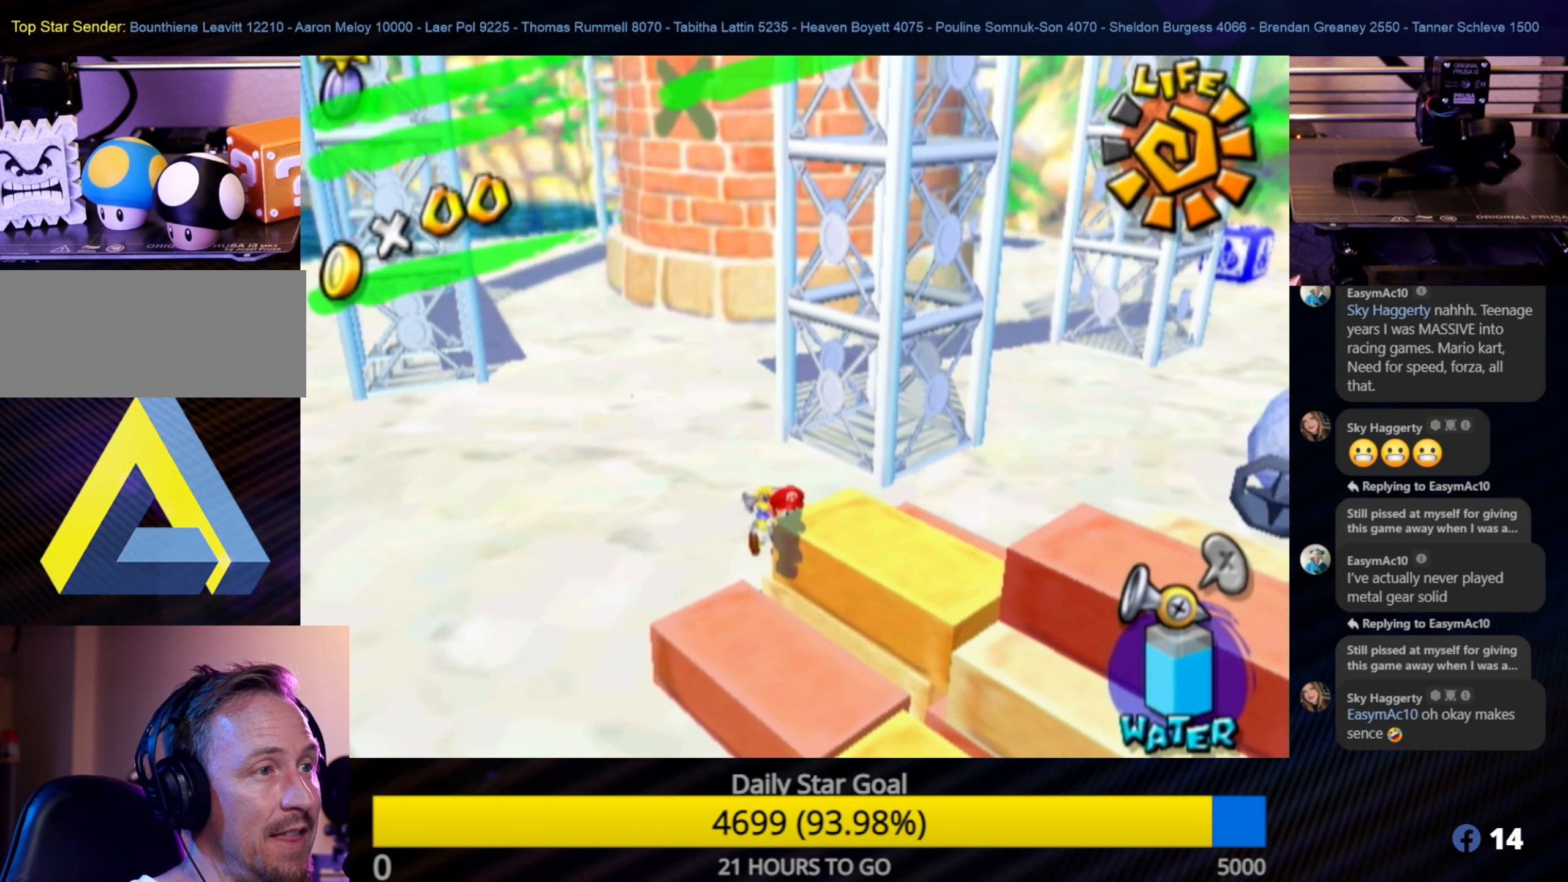
{"buttons": [], "left_stick": "down", "right_stick": "left", "events": [[233, "left_stick", "up-right"], [333, "left_stick", "center"], [467, "left_stick", "down"]]}
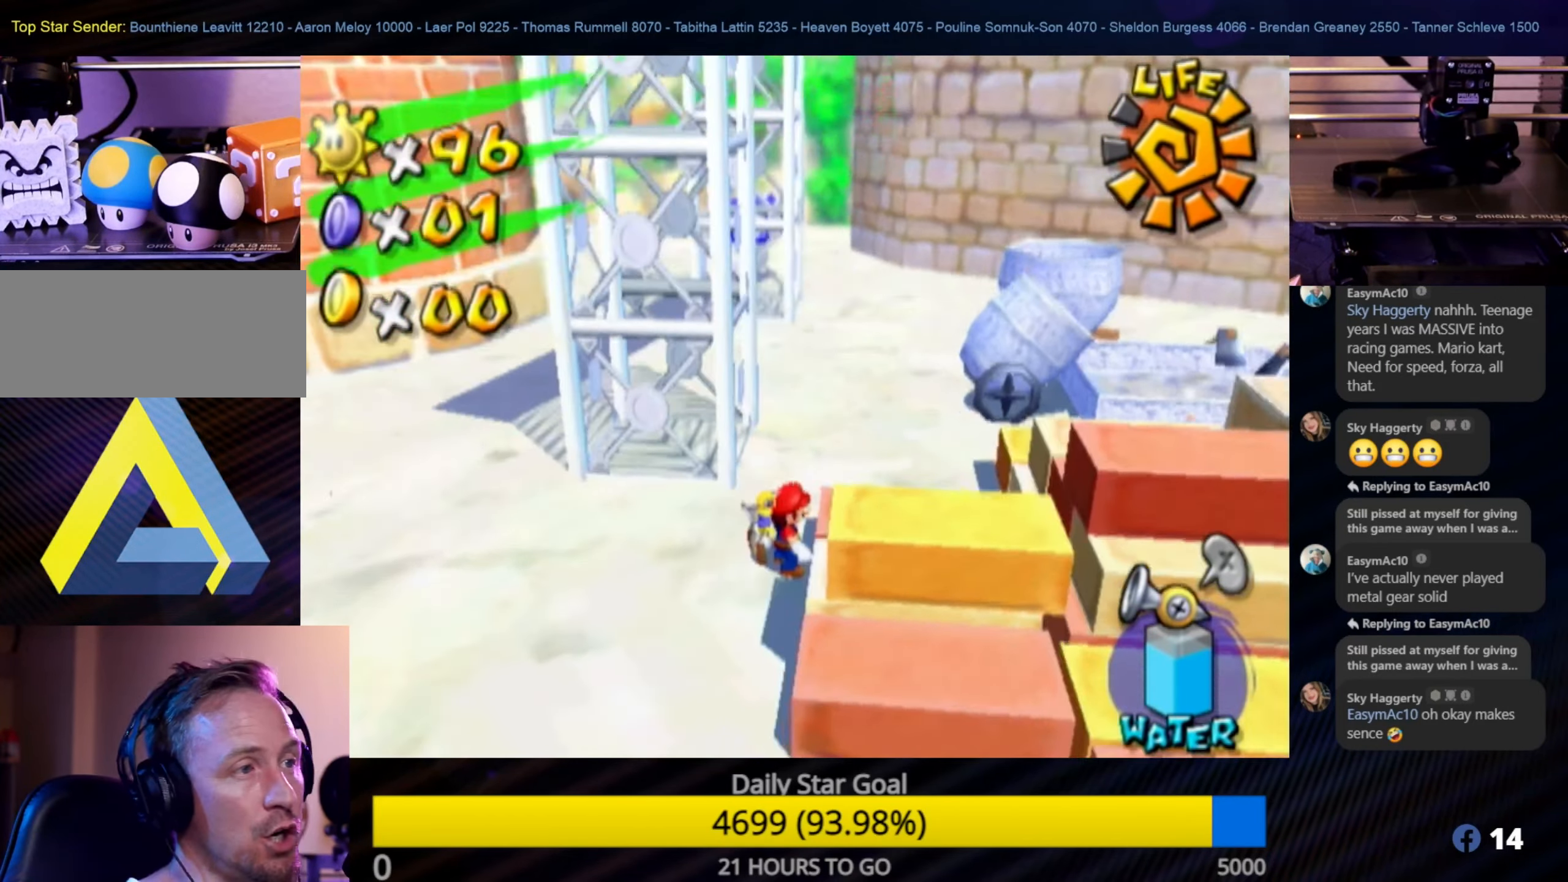
{"buttons": [], "left_stick": "down-right", "right_stick": "center", "events": [[450, "left_stick", "down-right"], [483, "right_stick", "center"]]}